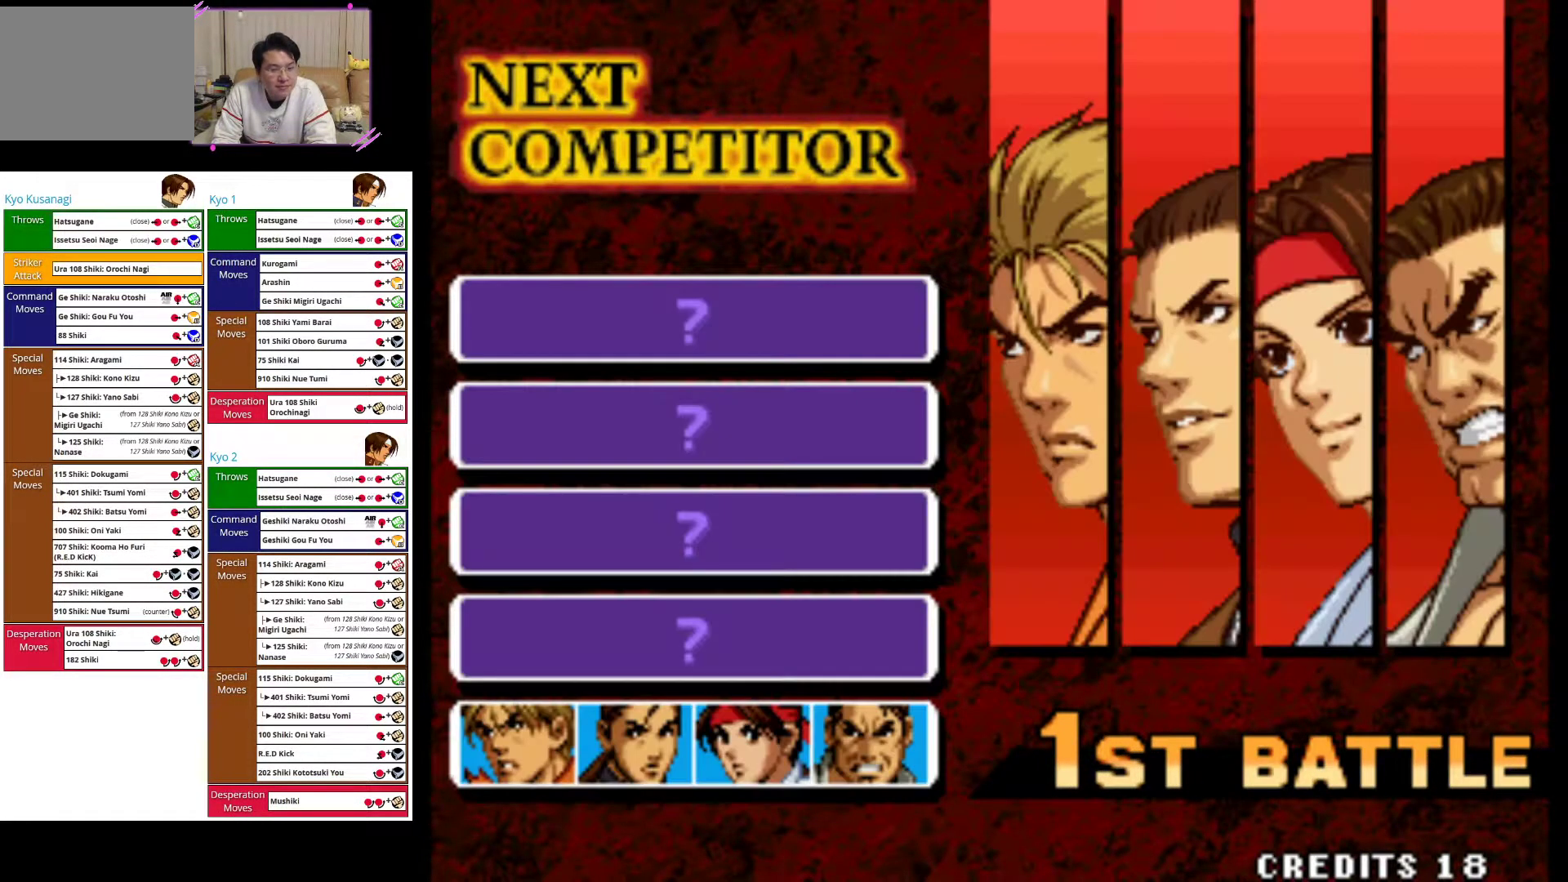
Gameplay with a controller (arcade stick); each line is a JSON object with the inputs held at the frame after it. "events" lists button and stick changes between this image and that frame as [ms after this image, input, new state], when the widget could be followed in between. Not read: L3 R3.
{"buttons": ["SQUARE"], "left_stick": "center", "events": [[50, "SQUARE", "up"], [467, "SQUARE", "down"]]}
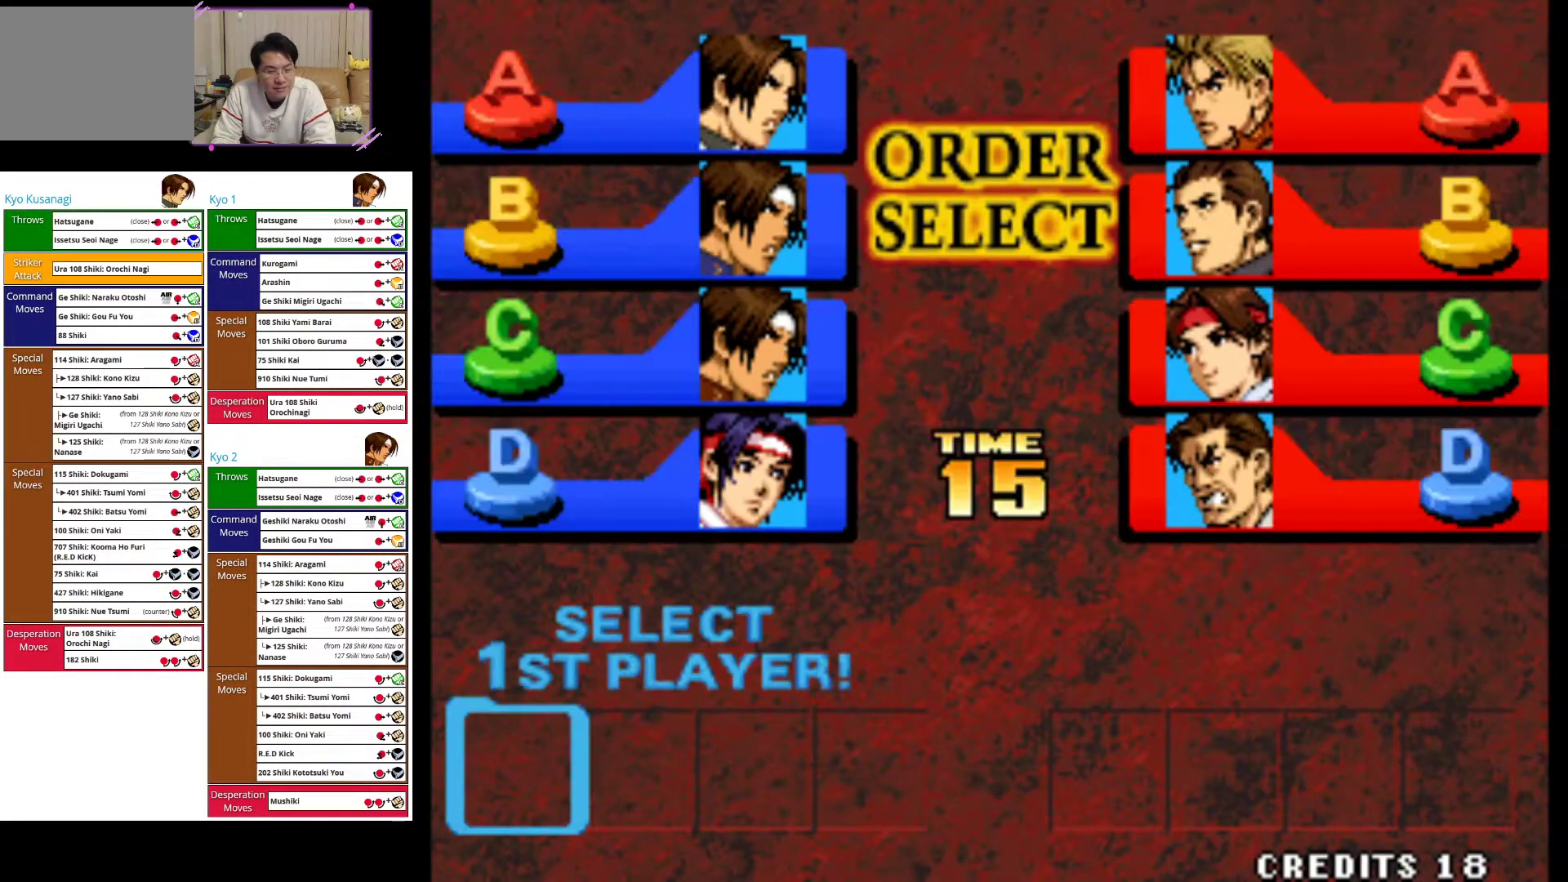
{"buttons": [], "left_stick": "center", "events": [[150, "SQUARE", "up"]]}
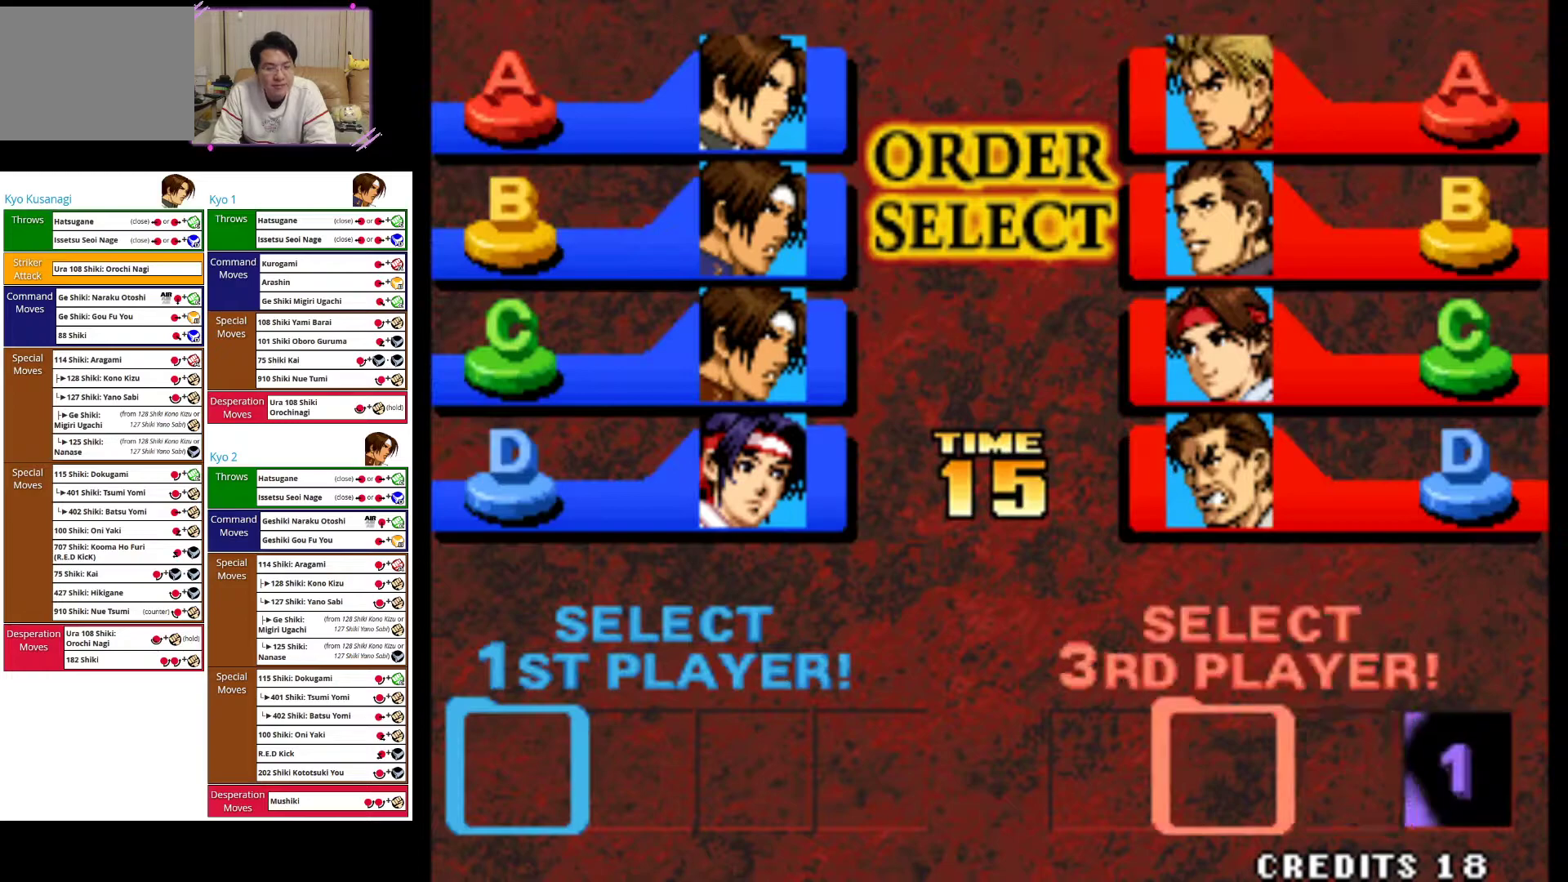
{"buttons": [], "left_stick": "center", "events": []}
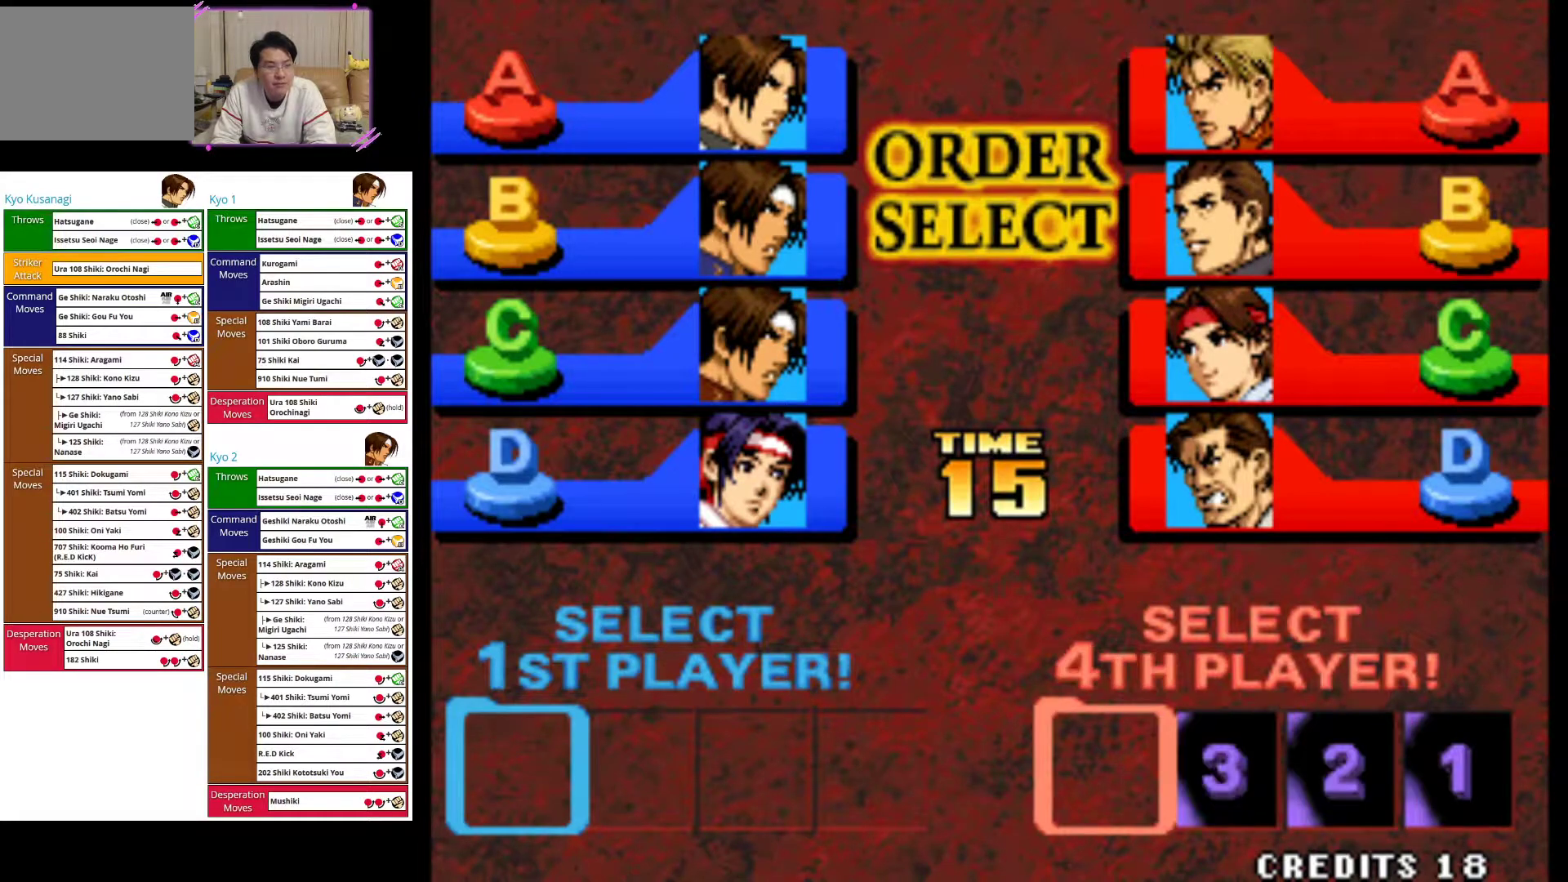
{"buttons": [], "left_stick": "center", "events": []}
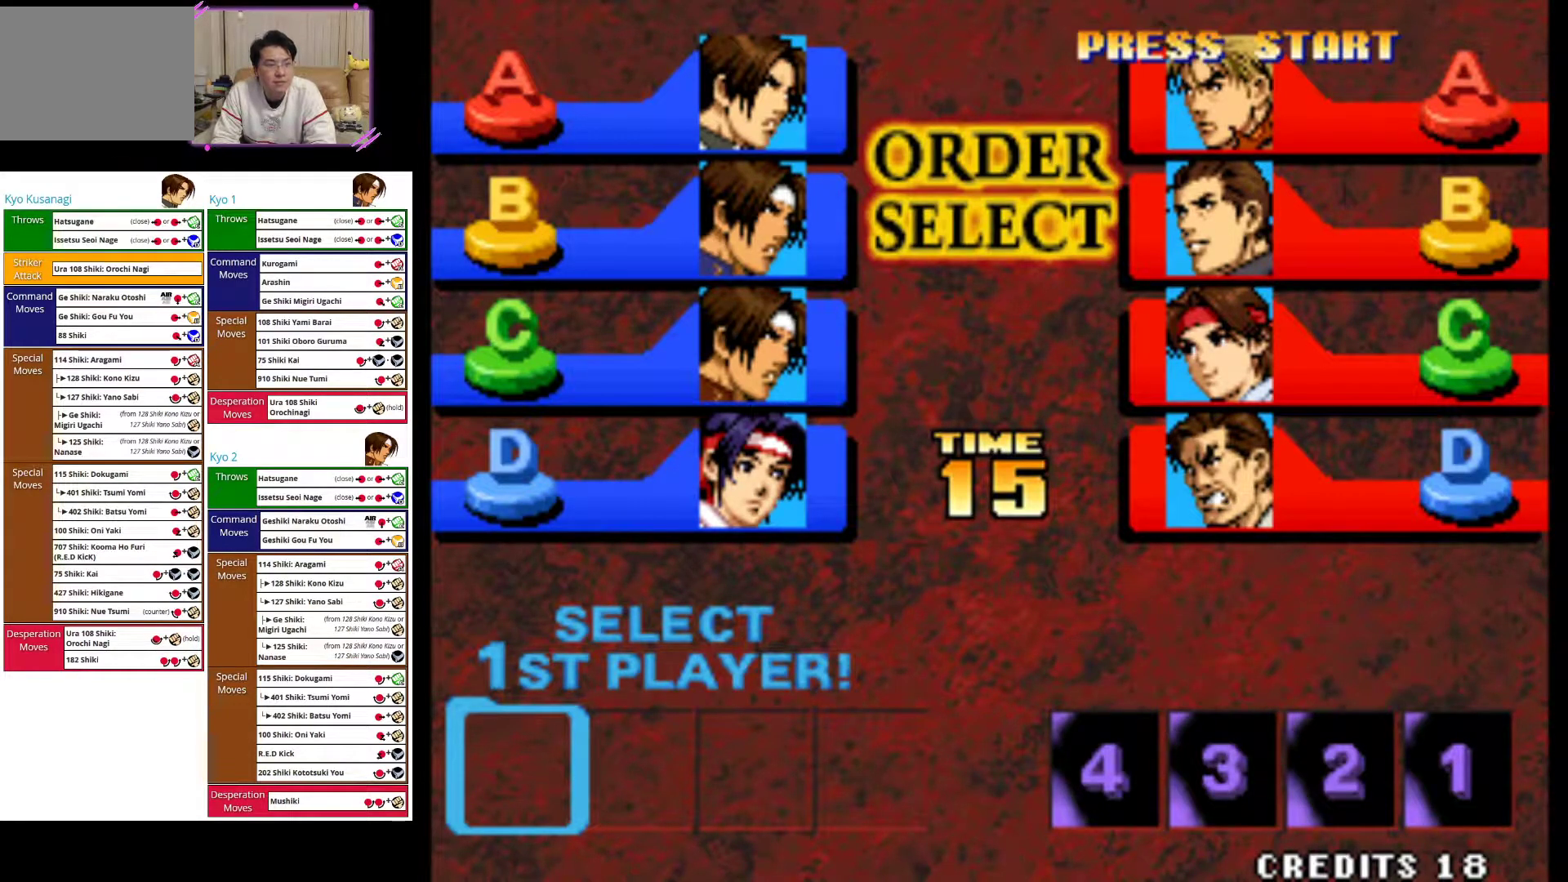
{"buttons": [], "left_stick": "center", "events": [[183, "SQUARE", "down"], [333, "SQUARE", "up"]]}
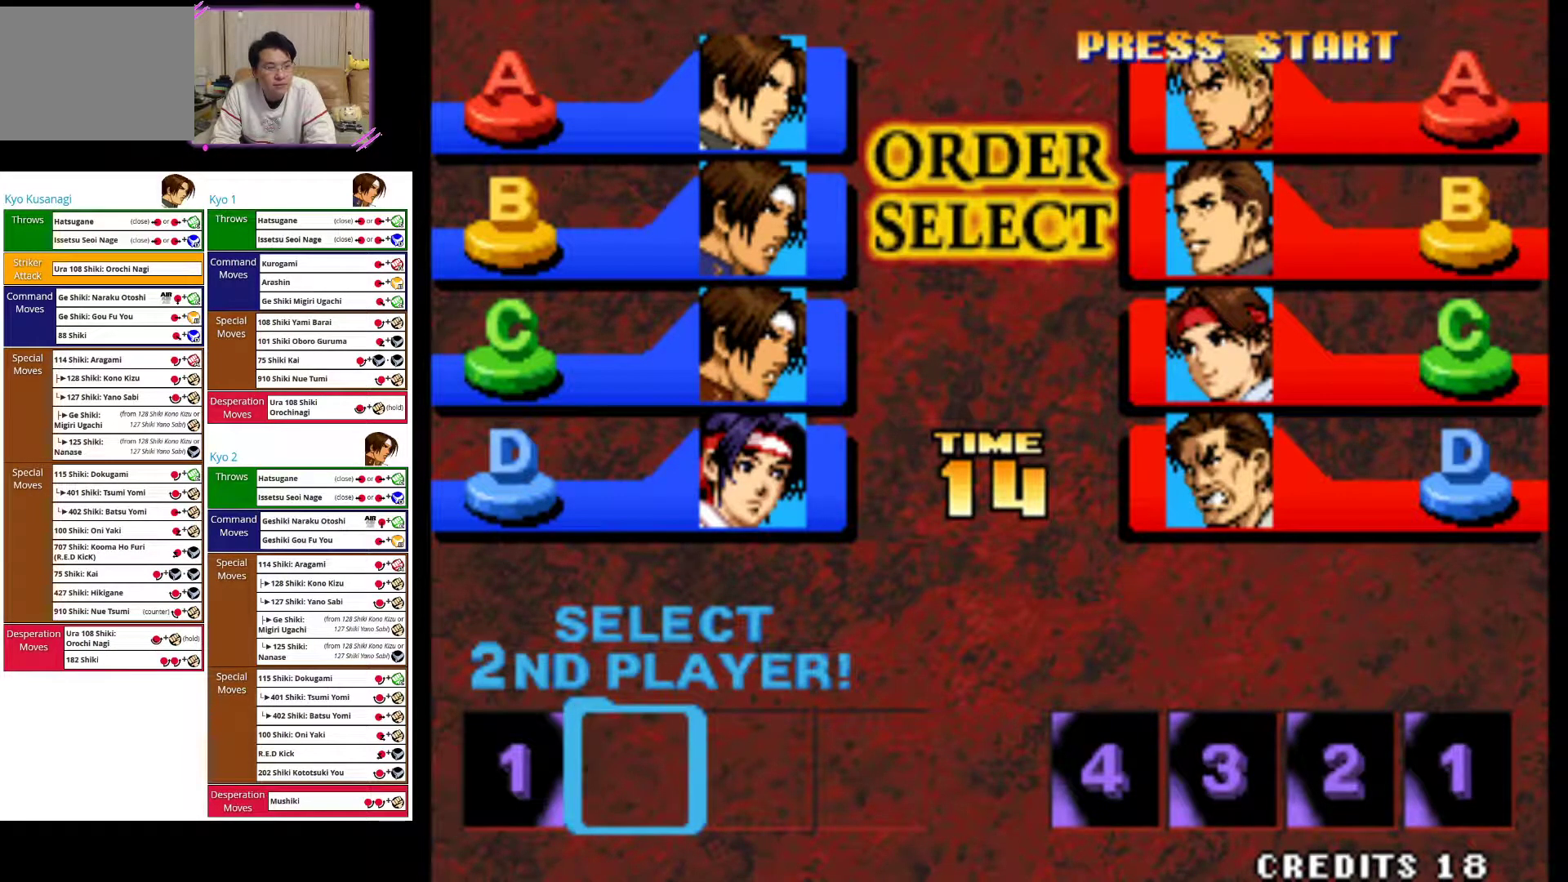
{"buttons": [], "left_stick": "center", "events": [[50, "TRIANGLE", "down"], [183, "TRIANGLE", "up"]]}
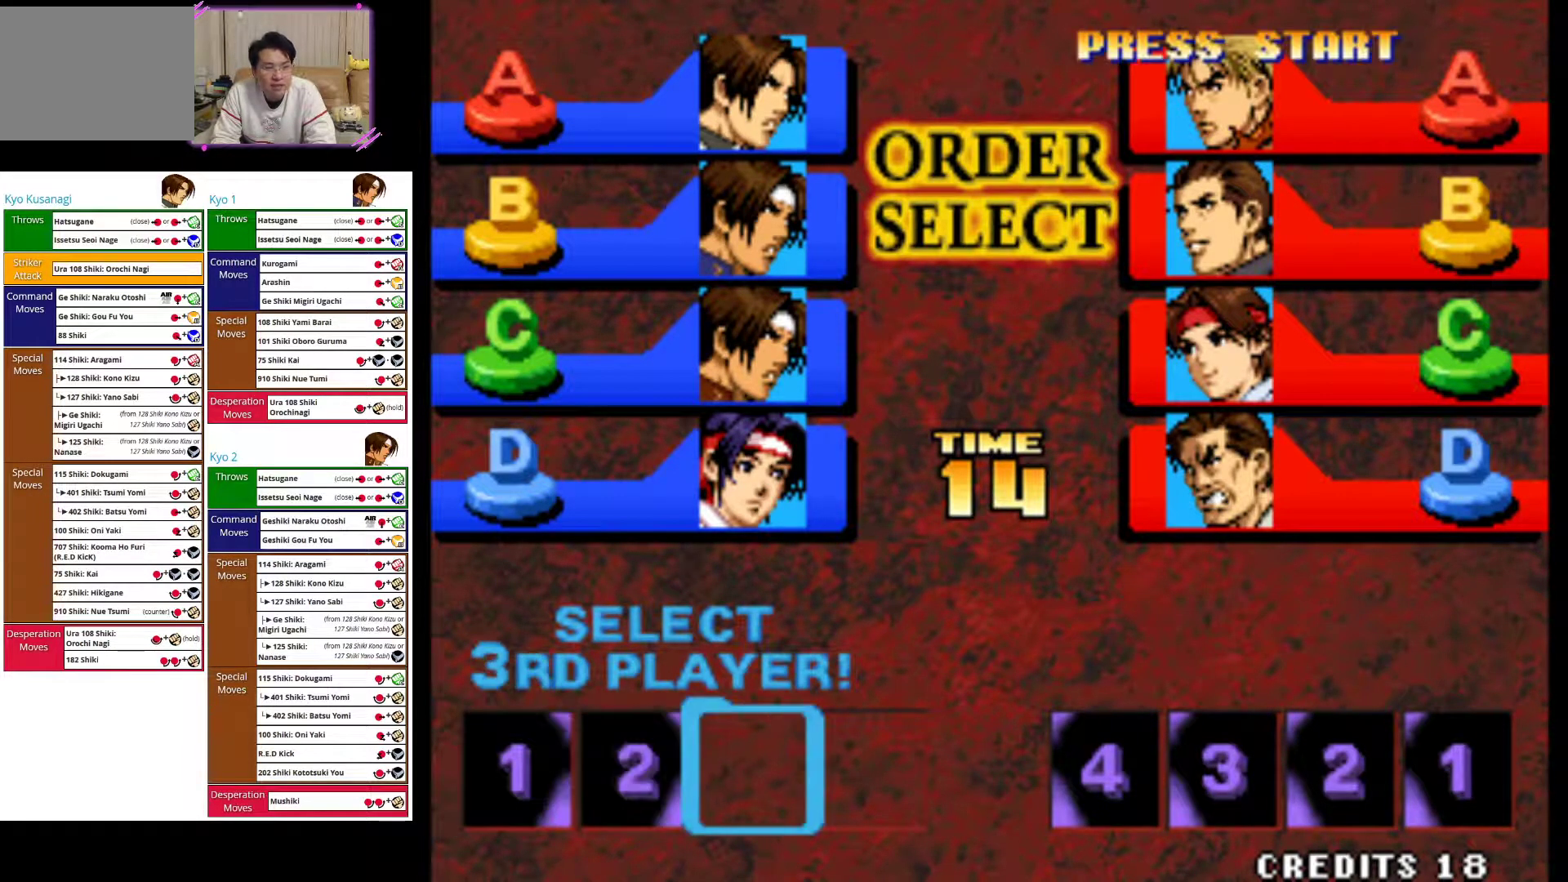
{"buttons": ["CIRCLE"], "left_stick": "center", "events": [[83, "CROSS", "down"], [217, "CROSS", "up"], [417, "CIRCLE", "down"]]}
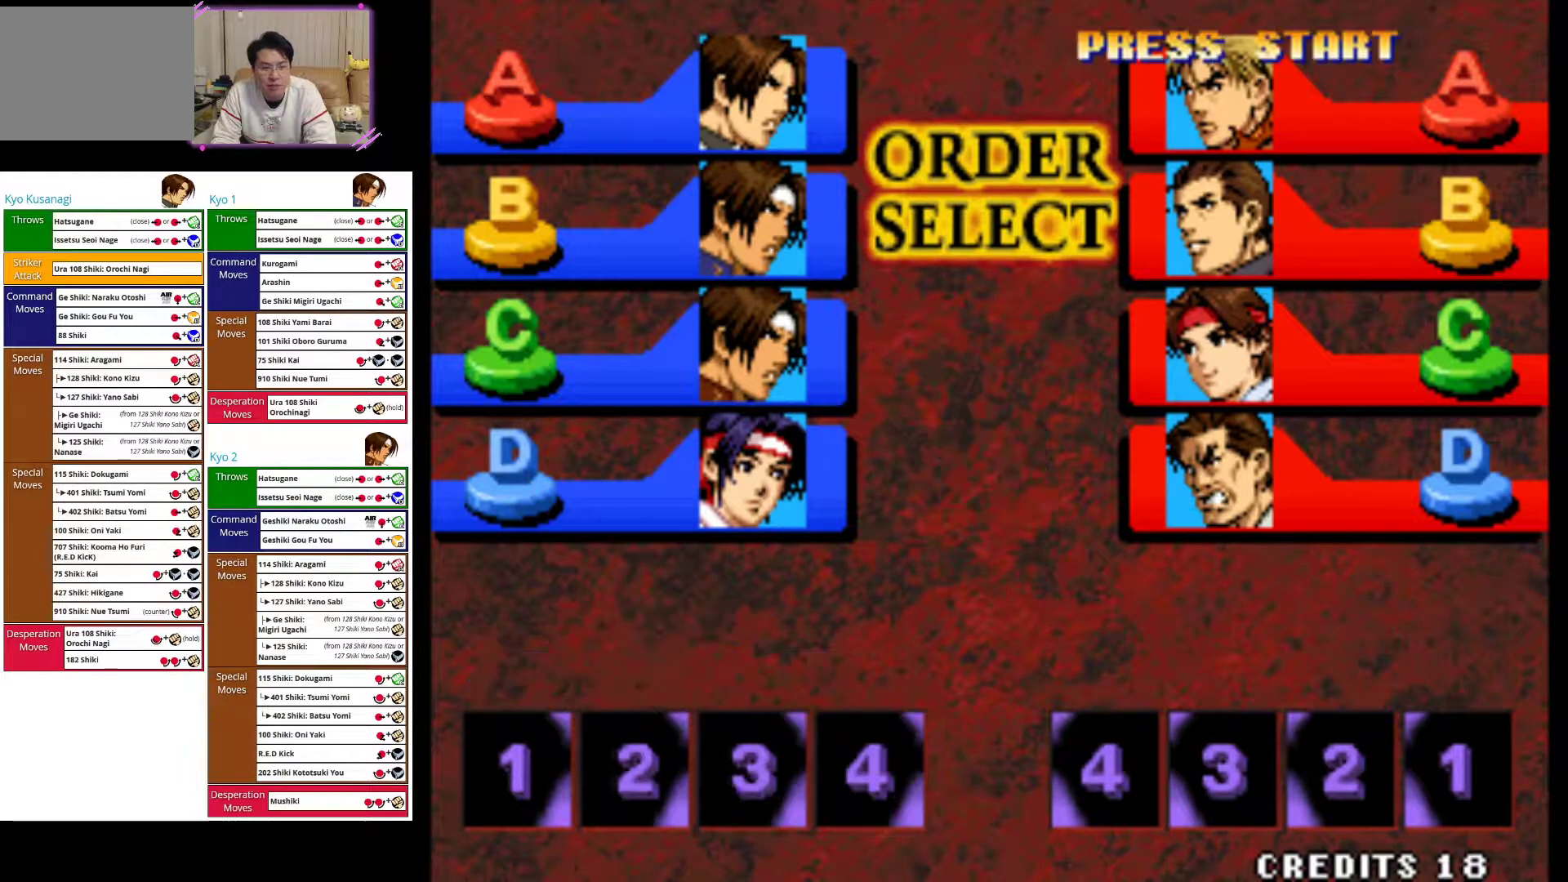
{"buttons": [], "left_stick": "center", "events": [[100, "CIRCLE", "up"]]}
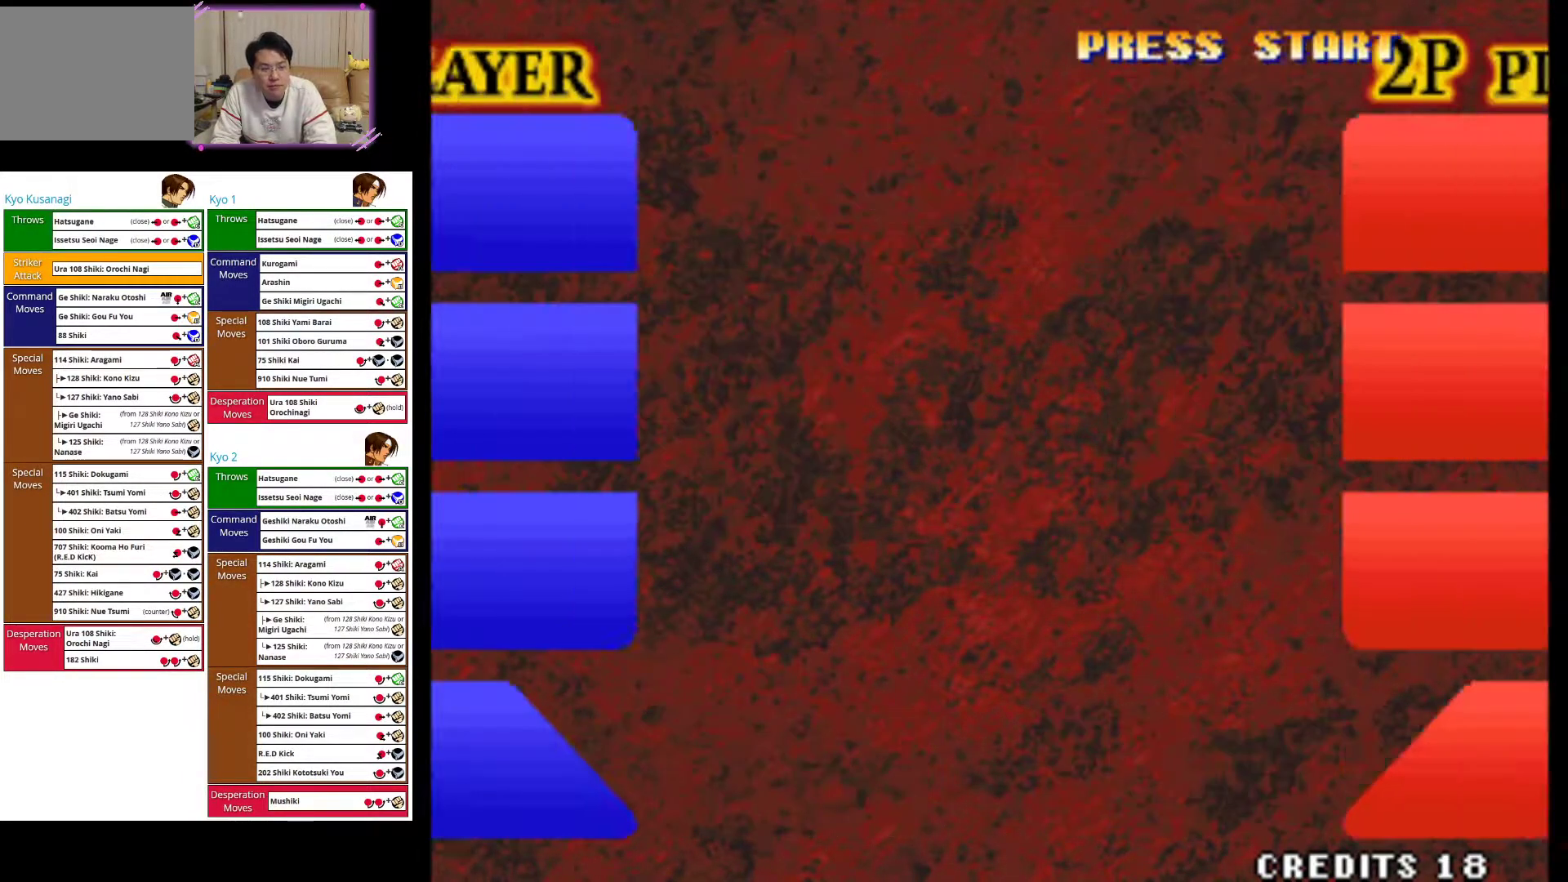
{"buttons": [], "left_stick": "center", "events": []}
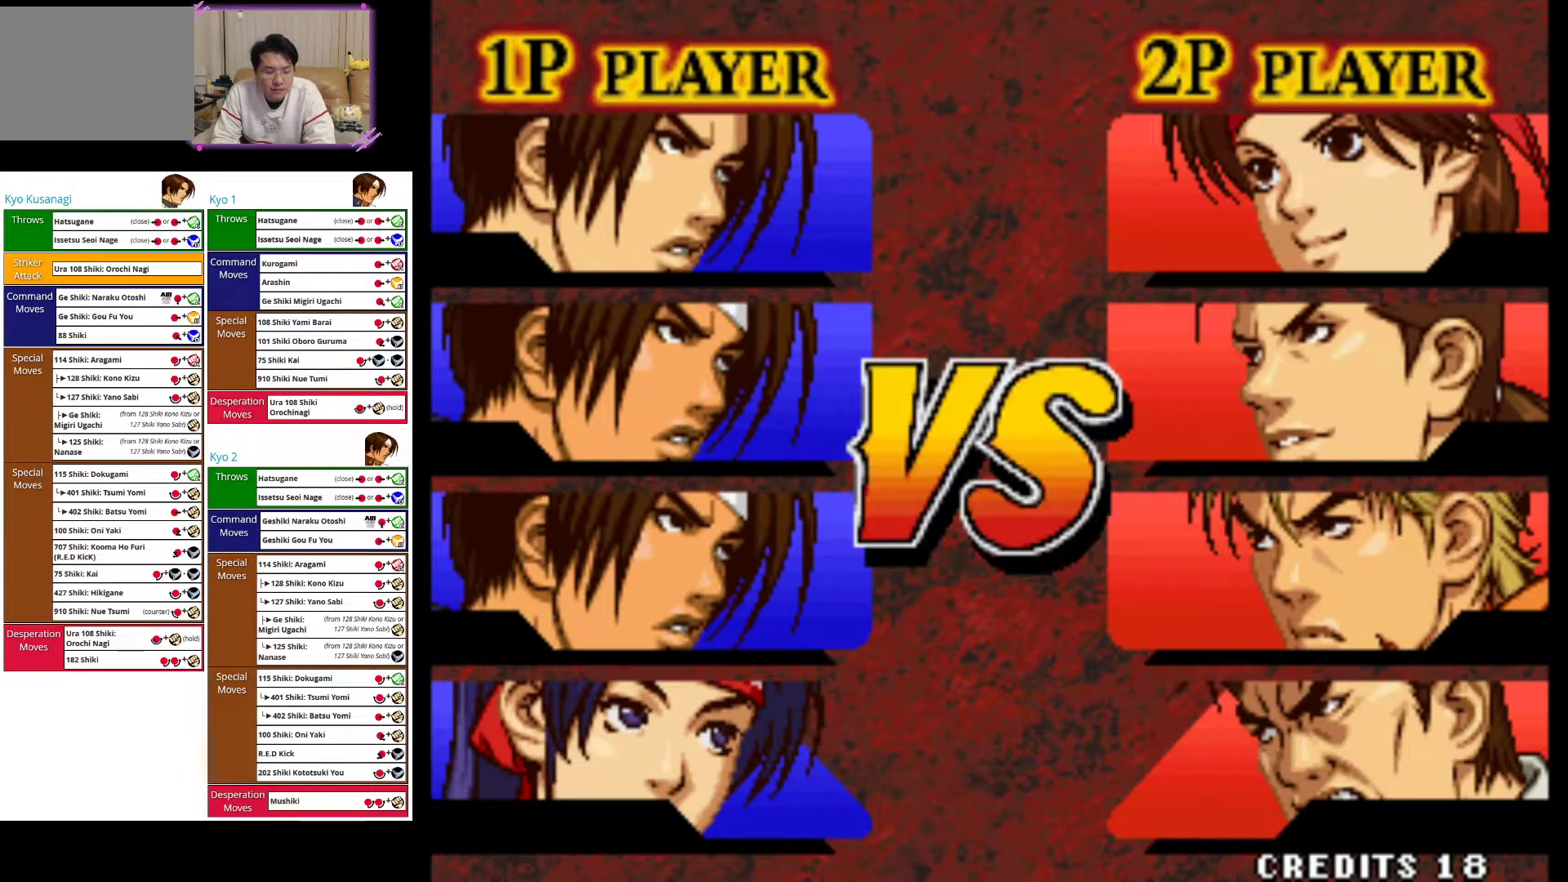
{"buttons": [], "left_stick": "center", "events": [[283, "SQUARE", "down"], [417, "SQUARE", "up"]]}
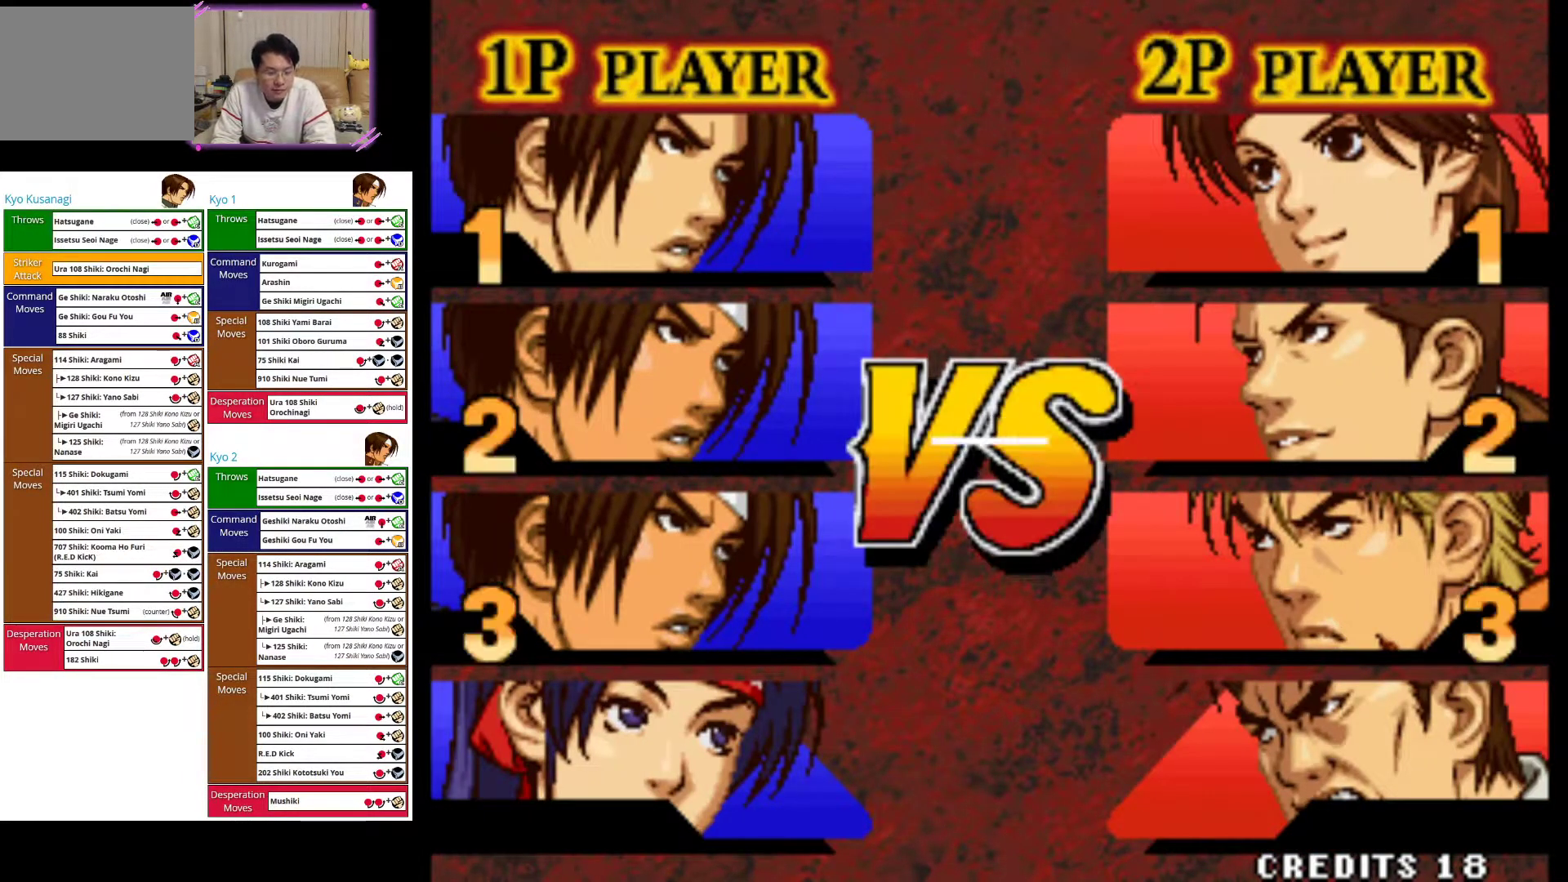
{"buttons": [], "left_stick": "center", "events": [[133, "left_stick", "left"], [300, "left_stick", "center"], [333, "SQUARE", "down"], [367, "CROSS", "down"], [433, "SQUARE", "up"], [467, "CROSS", "up"]]}
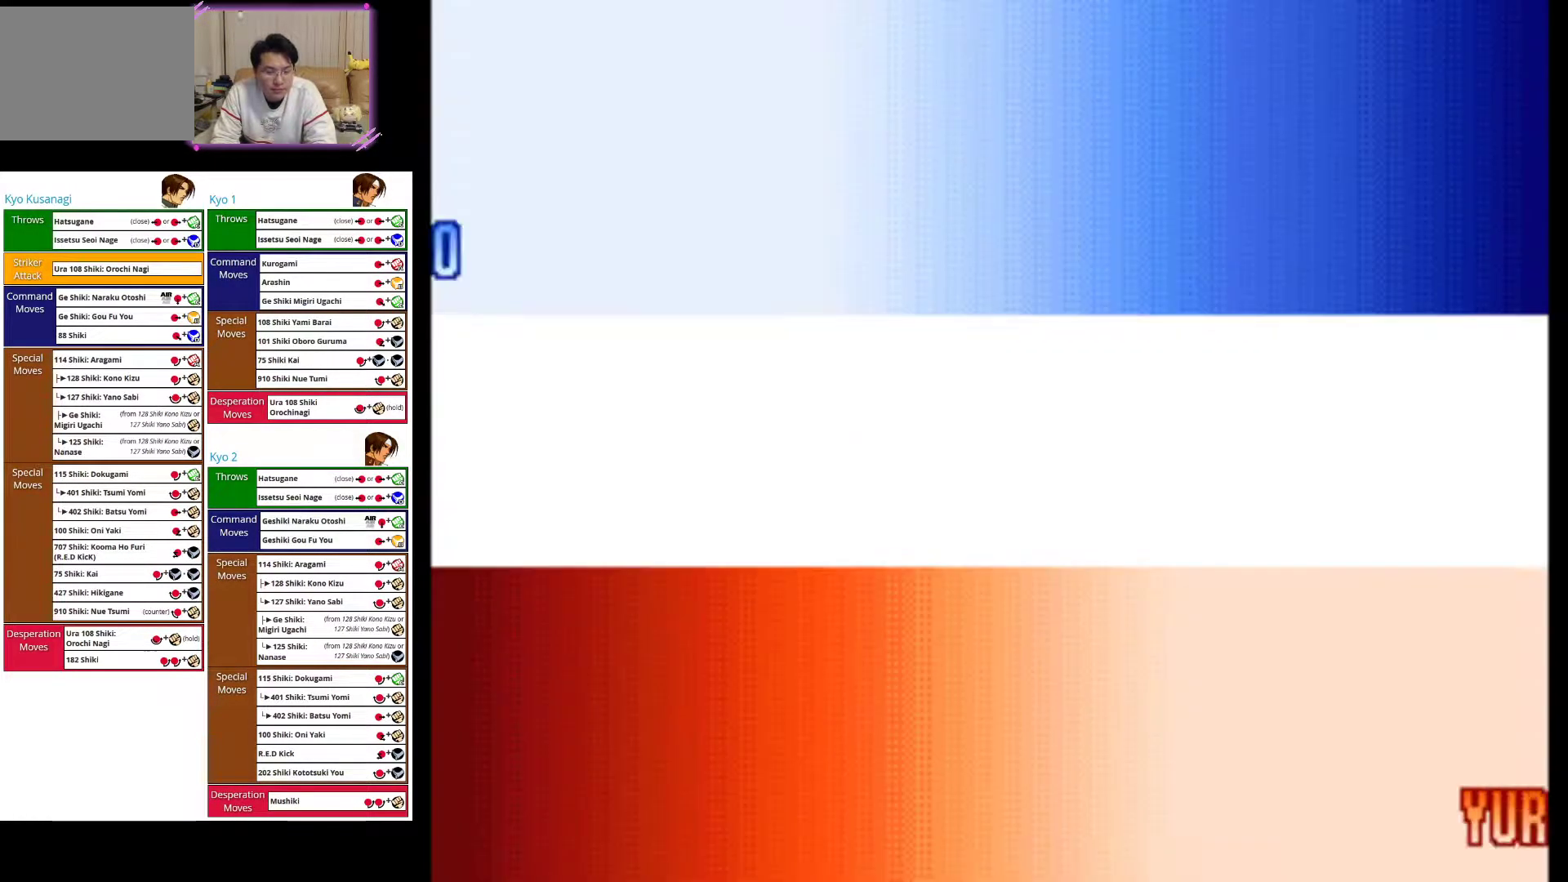
{"buttons": [], "left_stick": "center", "events": []}
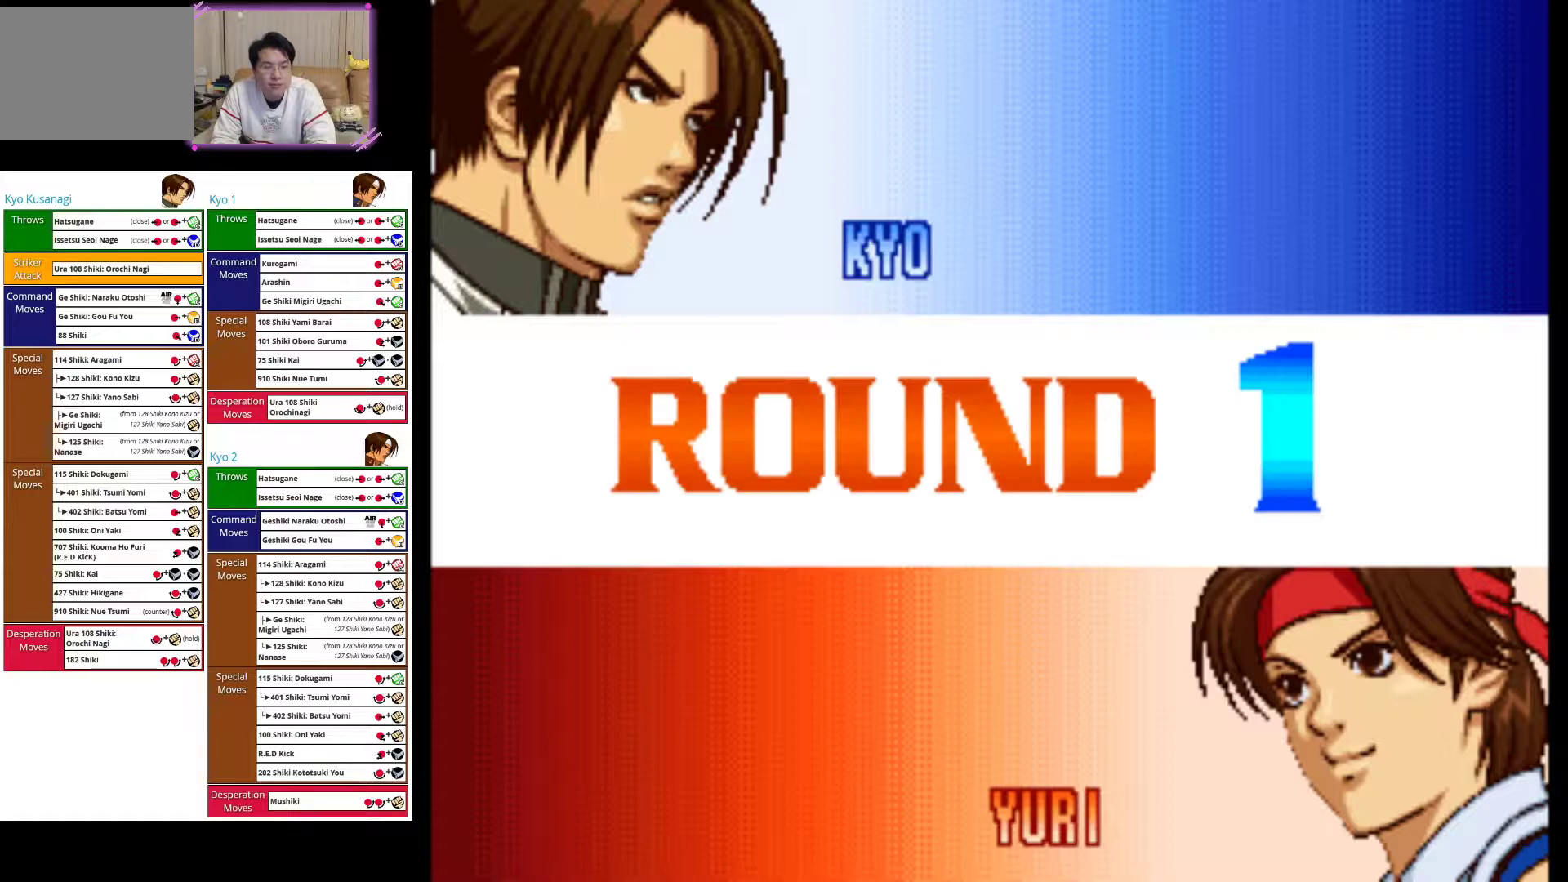
{"buttons": [], "left_stick": "center", "events": []}
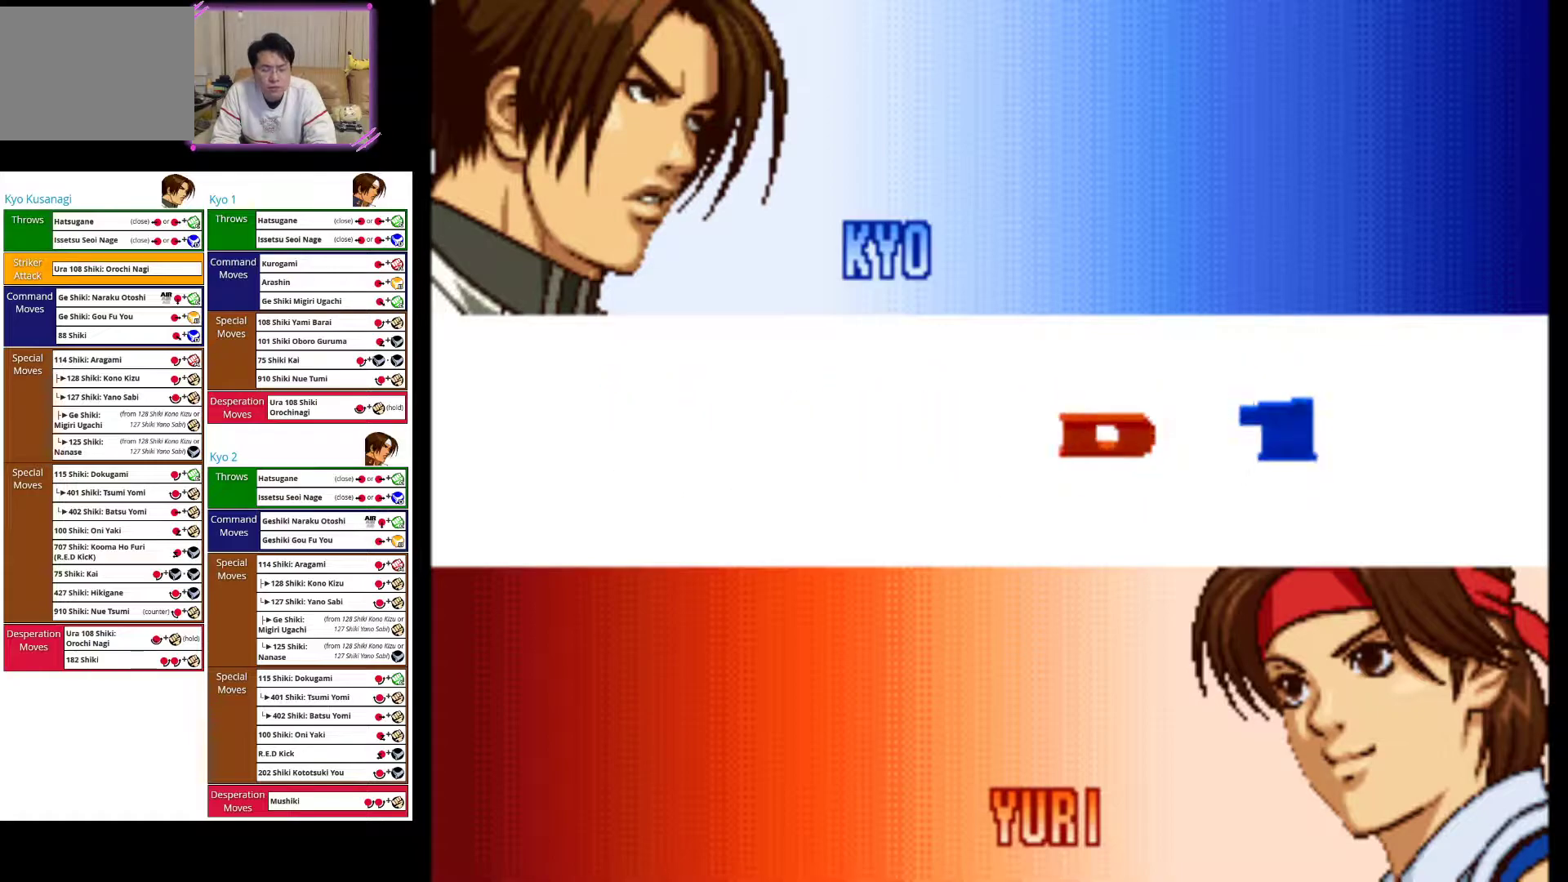
{"buttons": [], "left_stick": "center", "events": []}
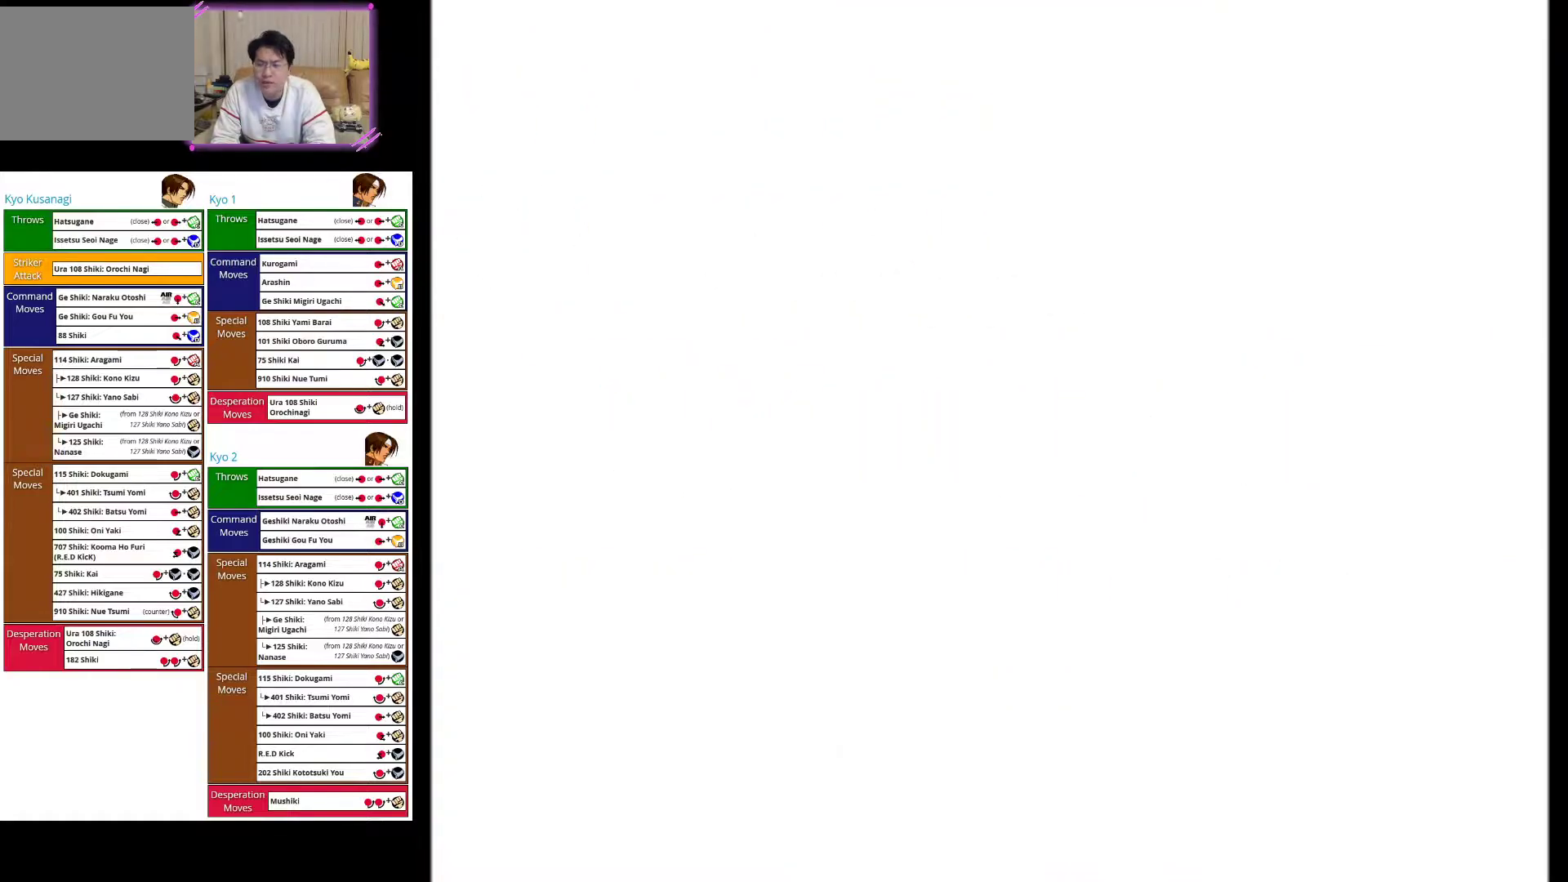
{"buttons": [], "left_stick": "center", "events": []}
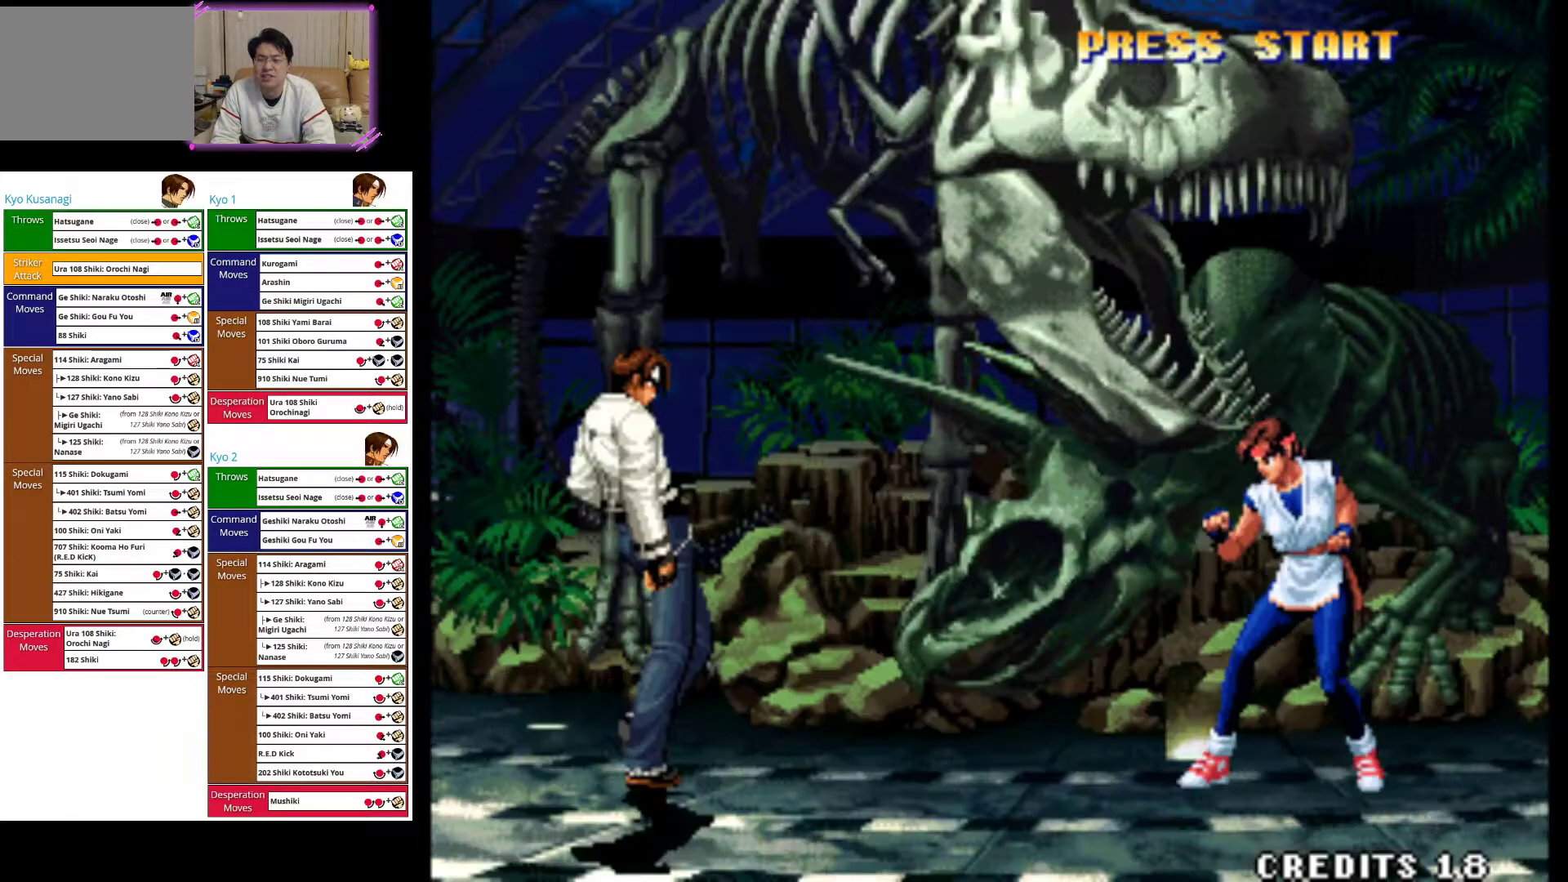
{"buttons": [], "left_stick": "center", "events": []}
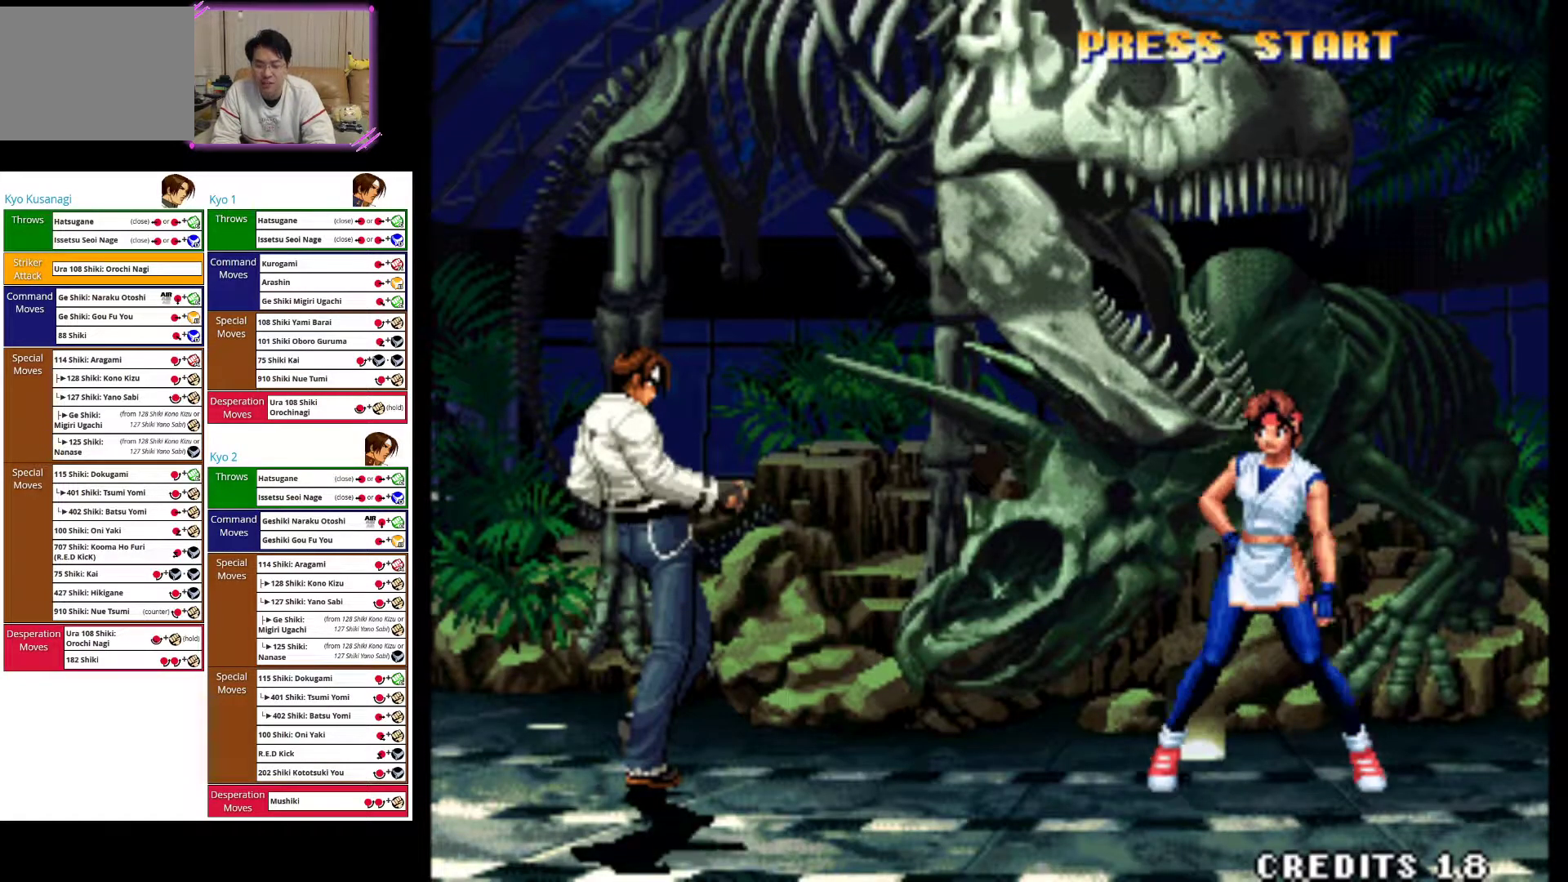
{"buttons": [], "left_stick": "center", "events": []}
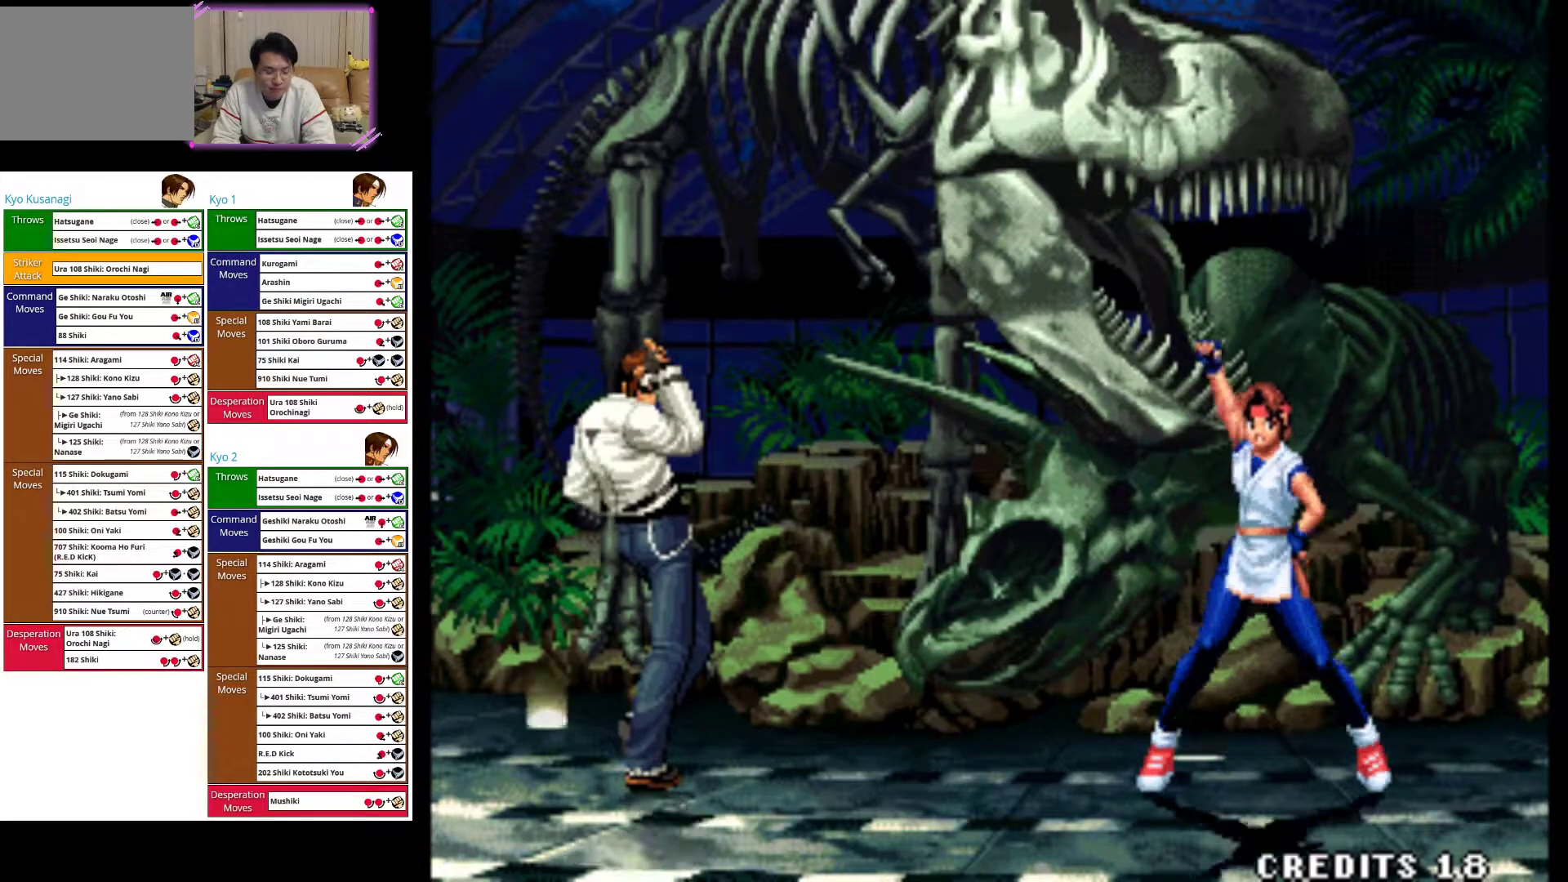
{"buttons": [], "left_stick": "center", "events": []}
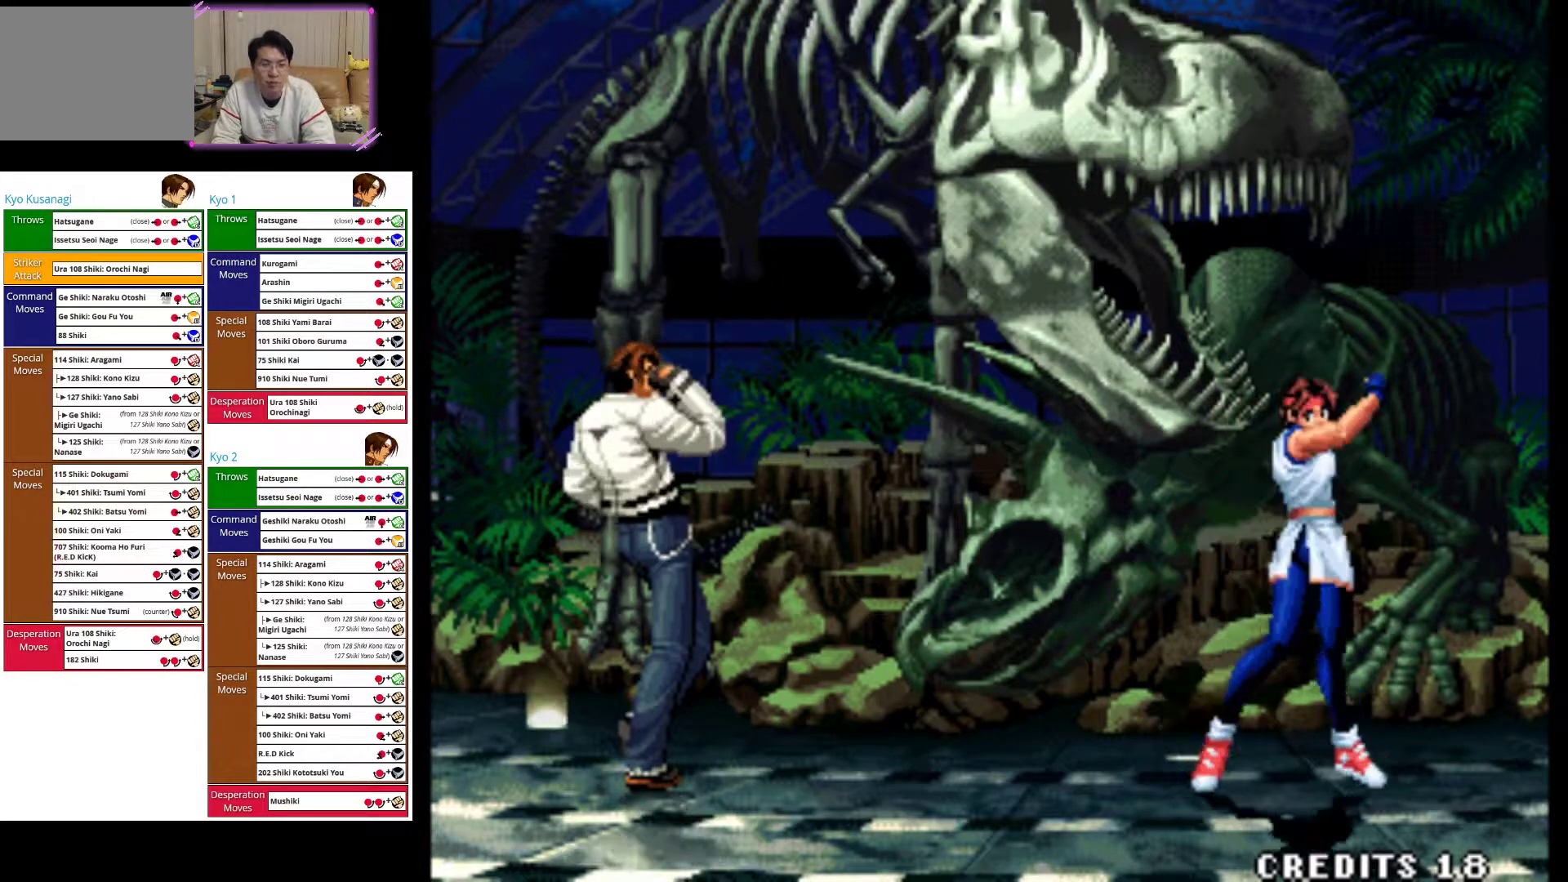
{"buttons": [], "left_stick": "right", "events": [[200, "left_stick", "down-right"], [433, "left_stick", "right"]]}
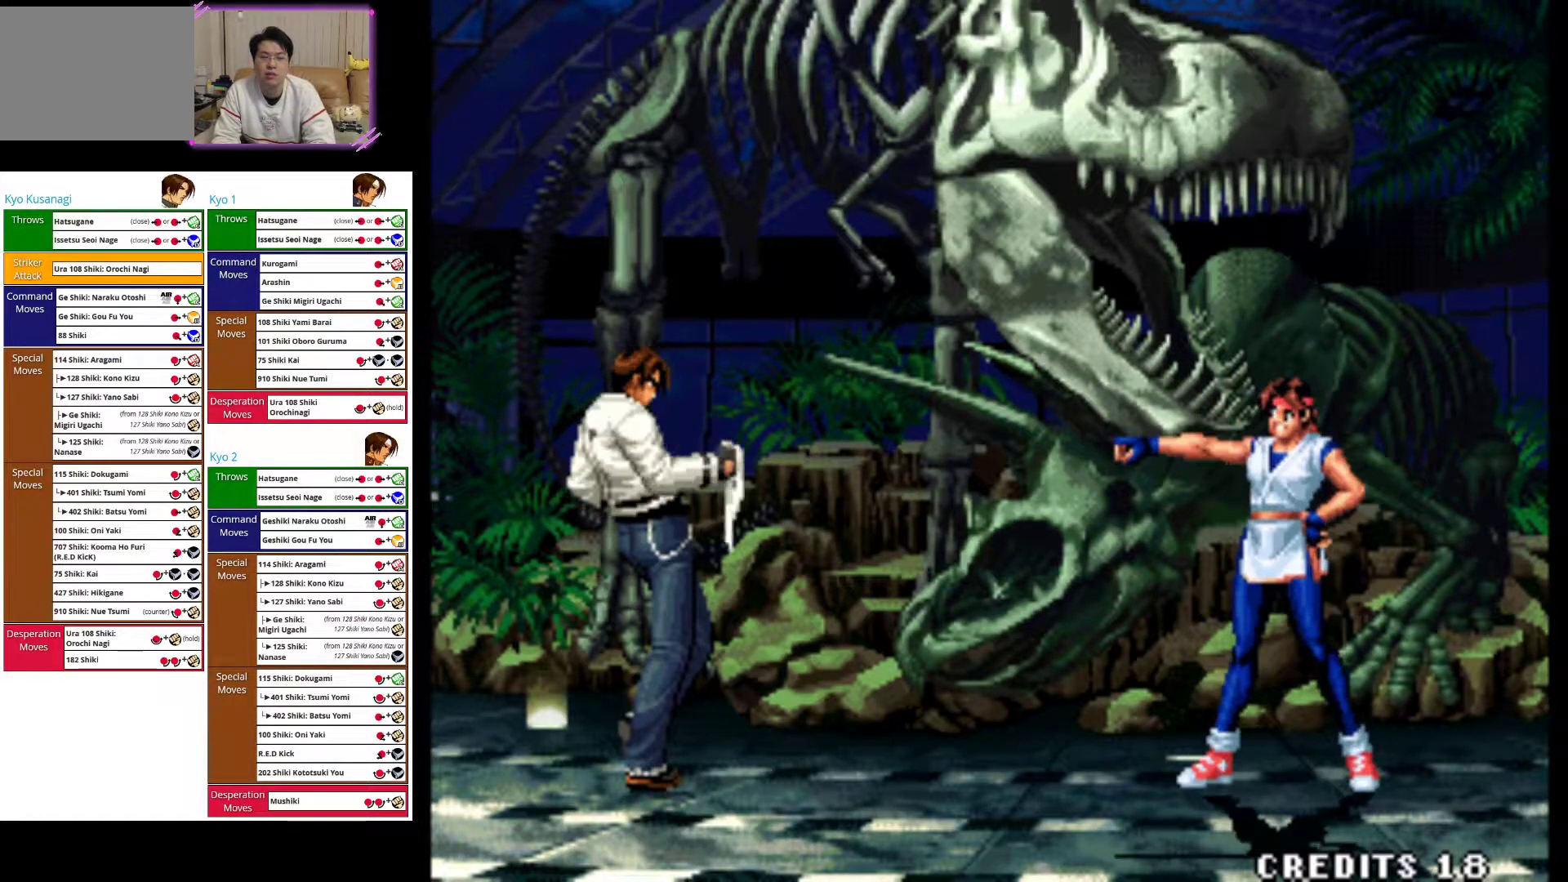
{"buttons": [], "left_stick": "up-right", "events": [[33, "left_stick", "up-right"]]}
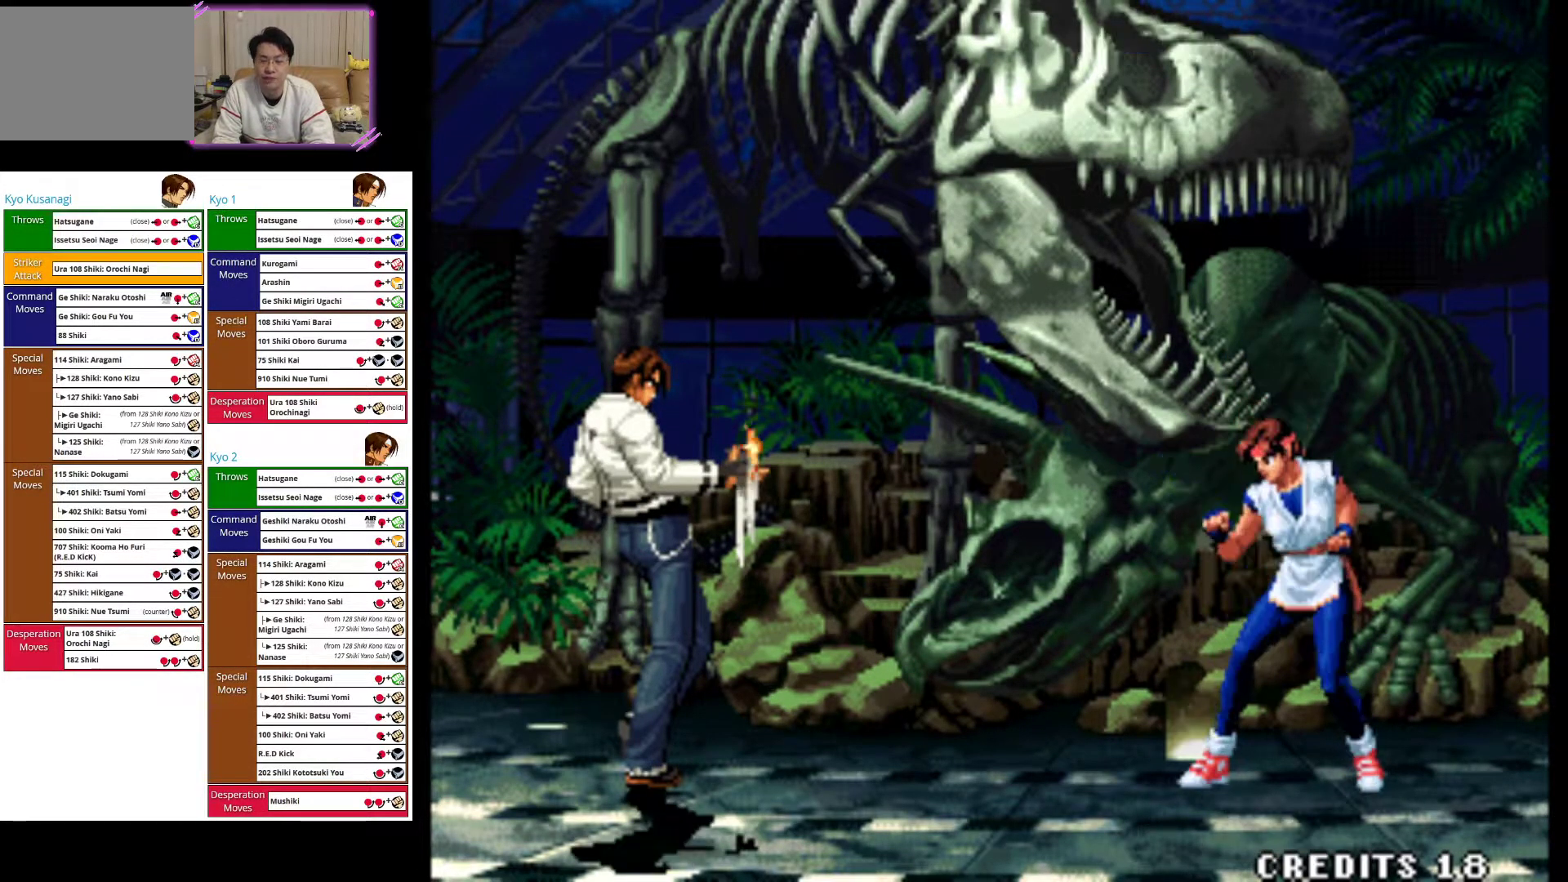
{"buttons": [], "left_stick": "up-right", "events": [[150, "left_stick", "center"], [217, "left_stick", "up-right"]]}
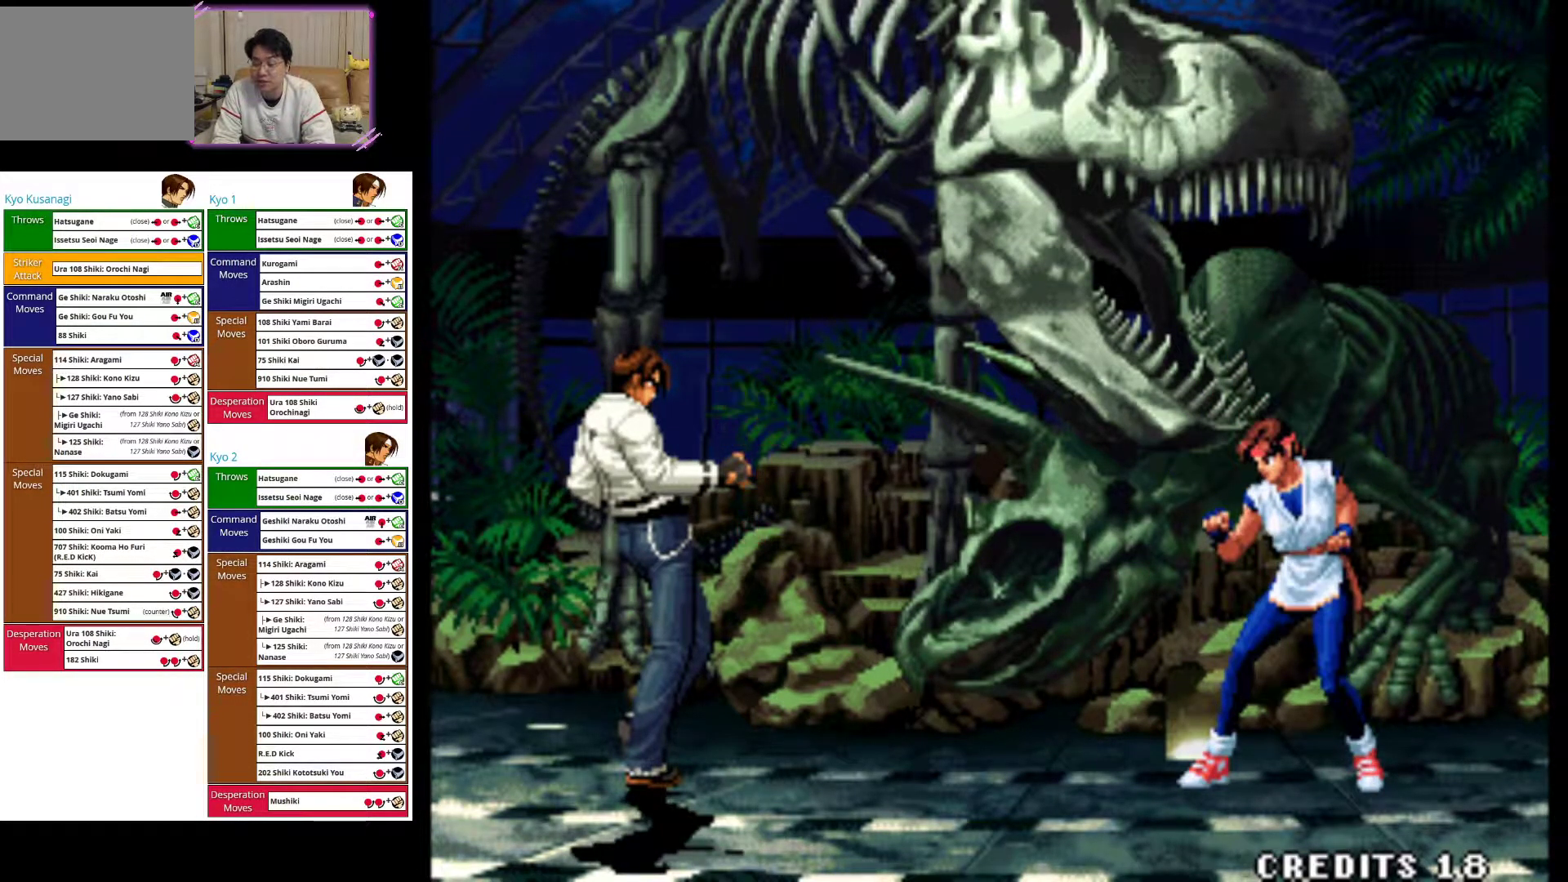
{"buttons": [], "left_stick": "up-right", "events": []}
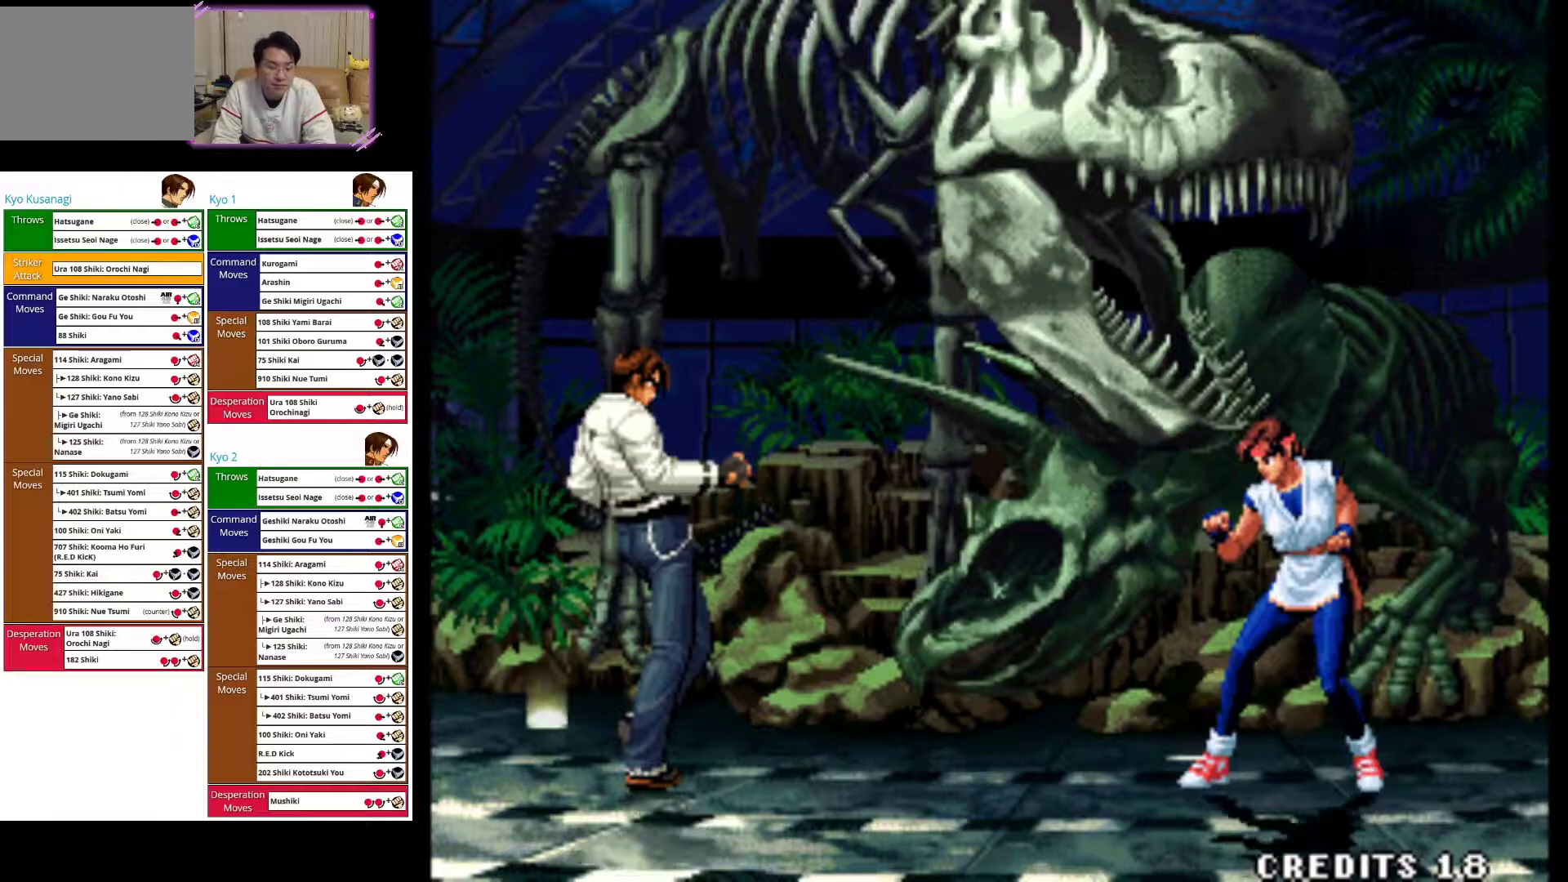
{"buttons": [], "left_stick": "up-right", "events": []}
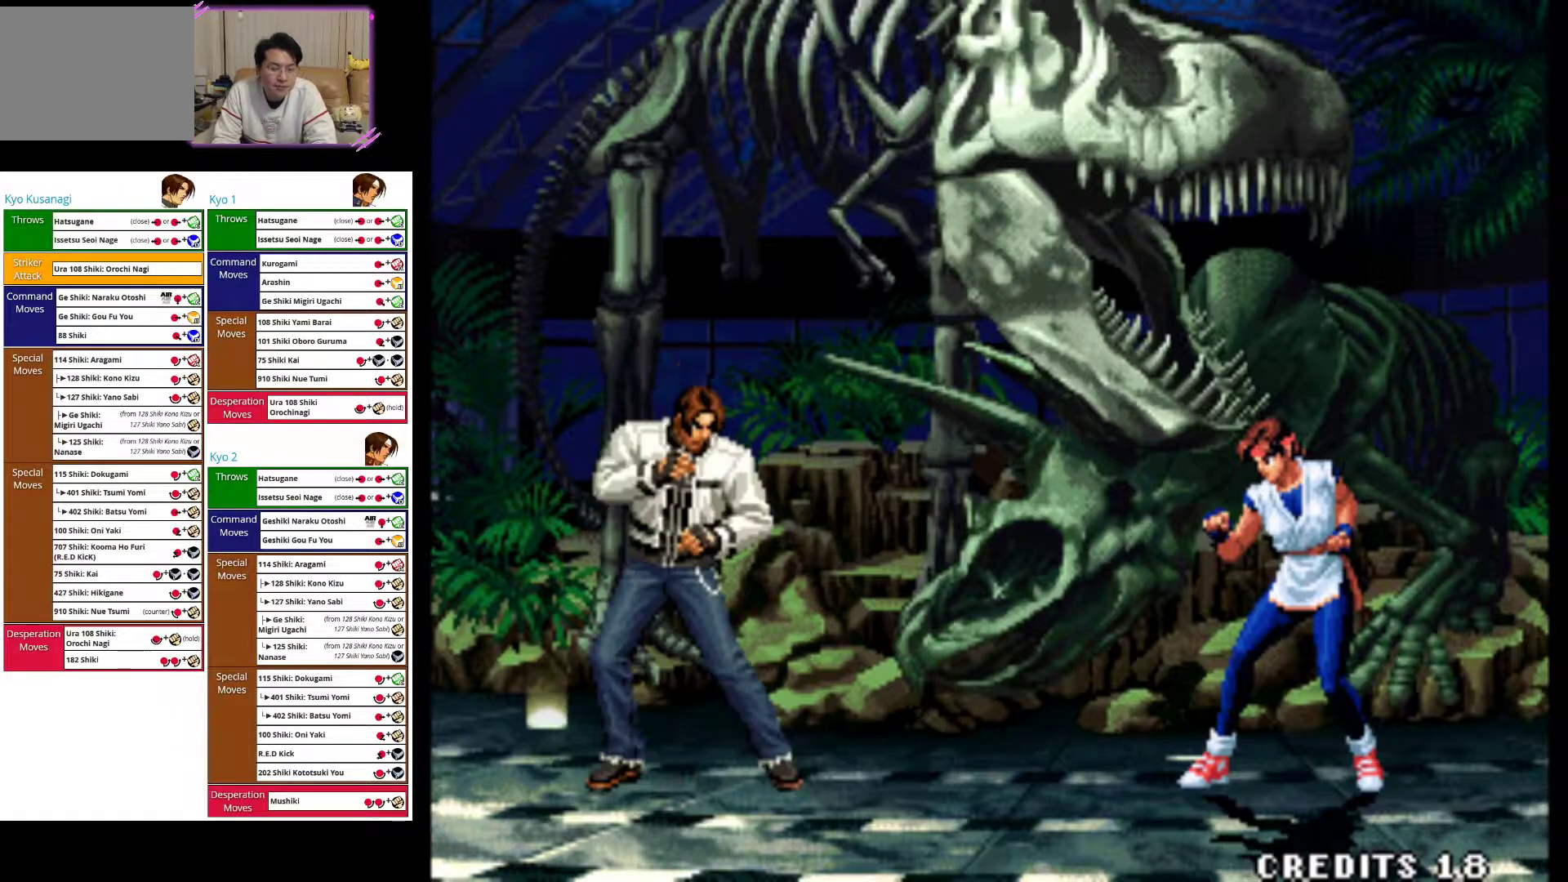
{"buttons": [], "left_stick": "up-right", "events": [[150, "left_stick", "center"], [483, "left_stick", "up-right"]]}
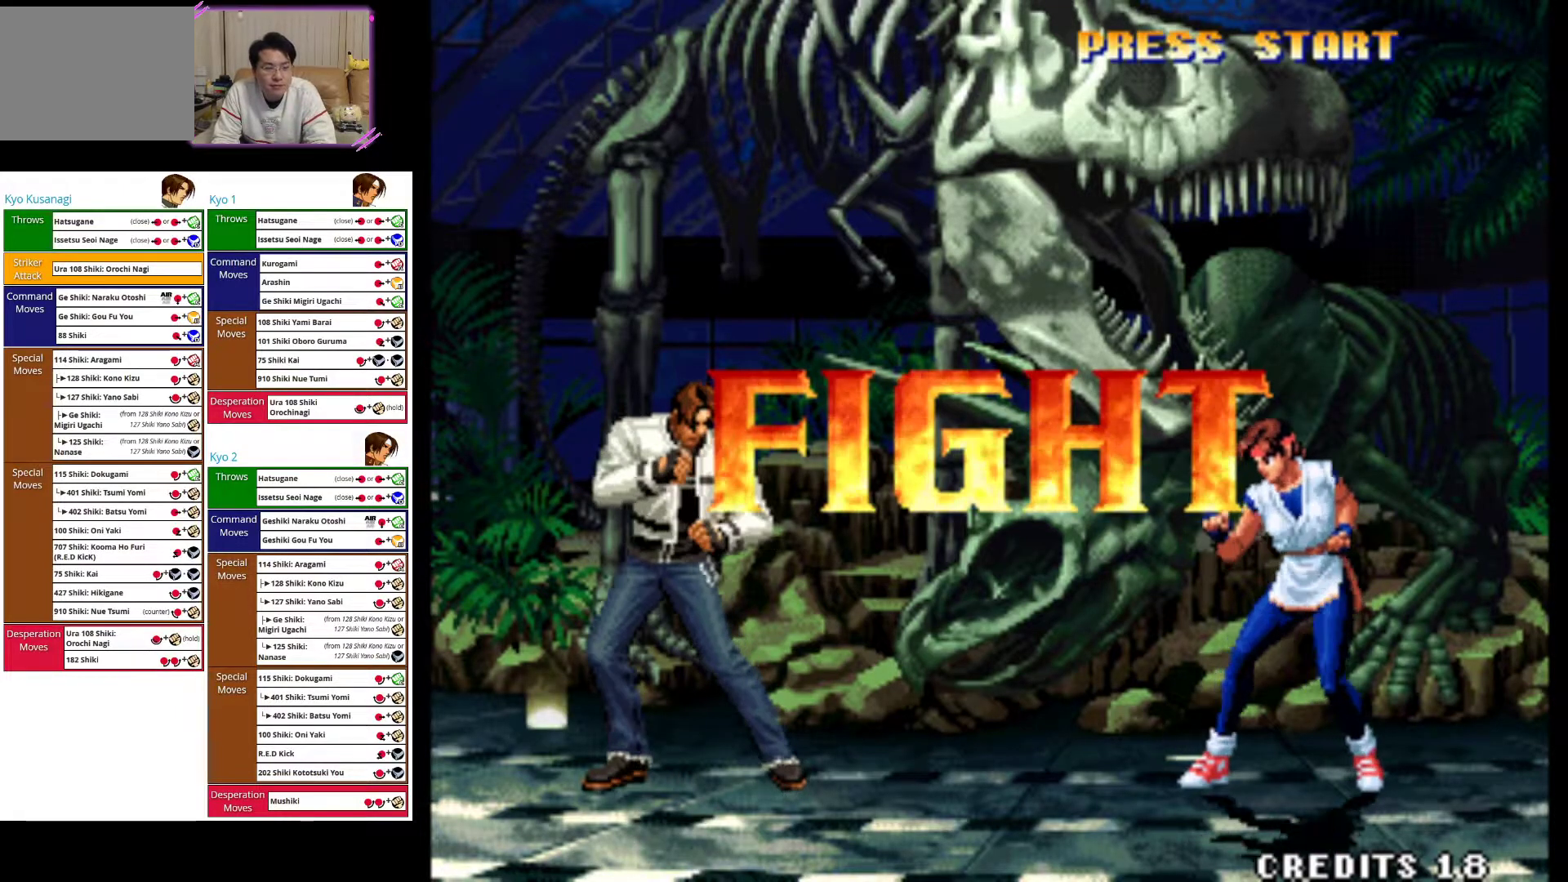
{"buttons": [], "left_stick": "up-right", "events": []}
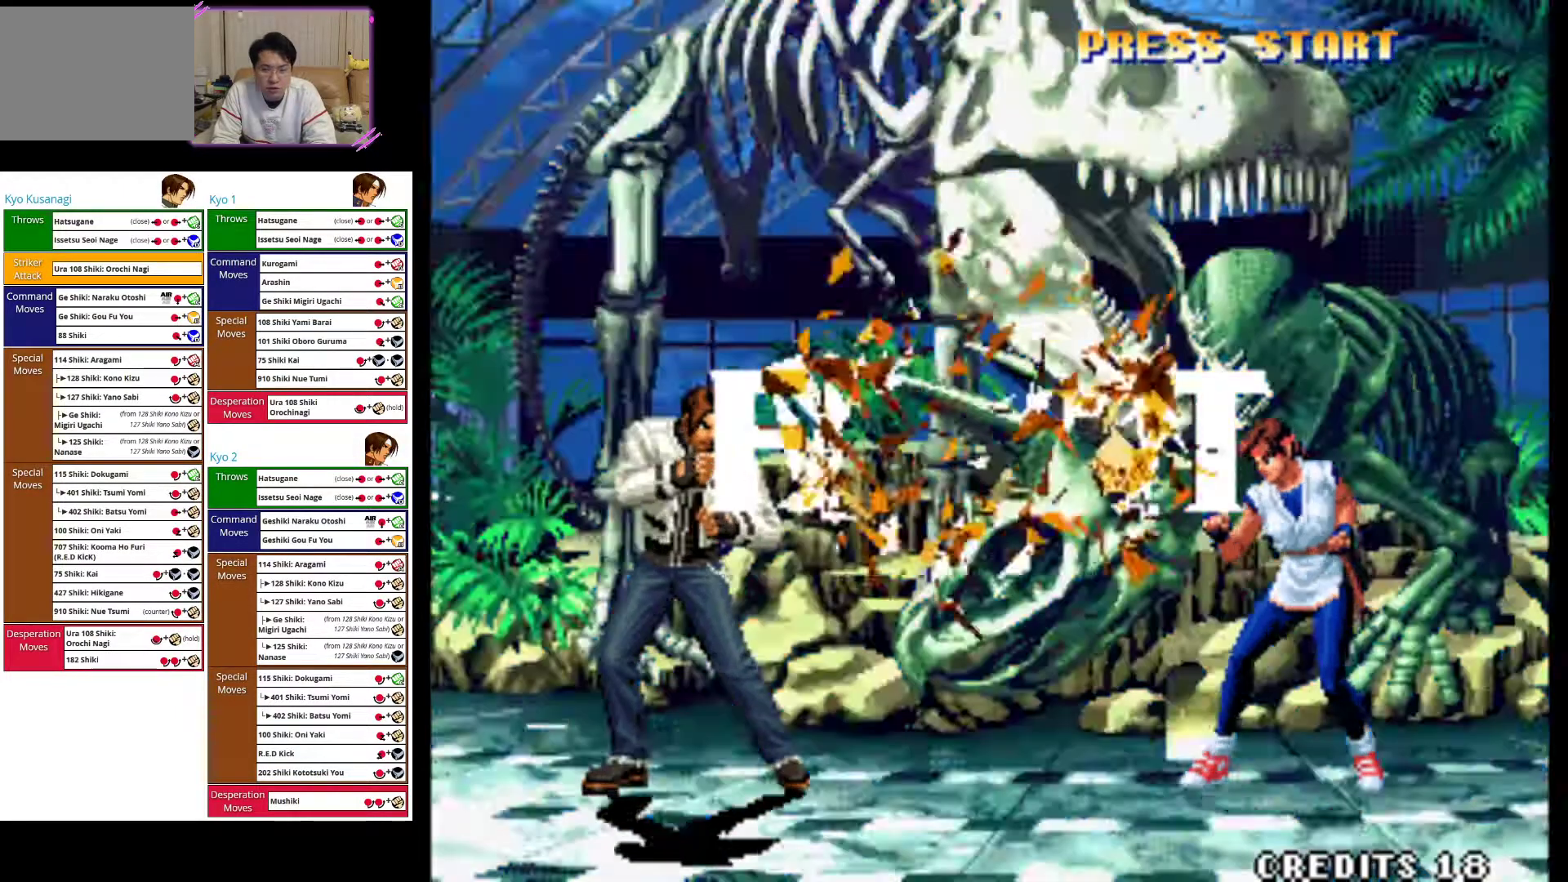
{"buttons": [], "left_stick": "up-right", "events": []}
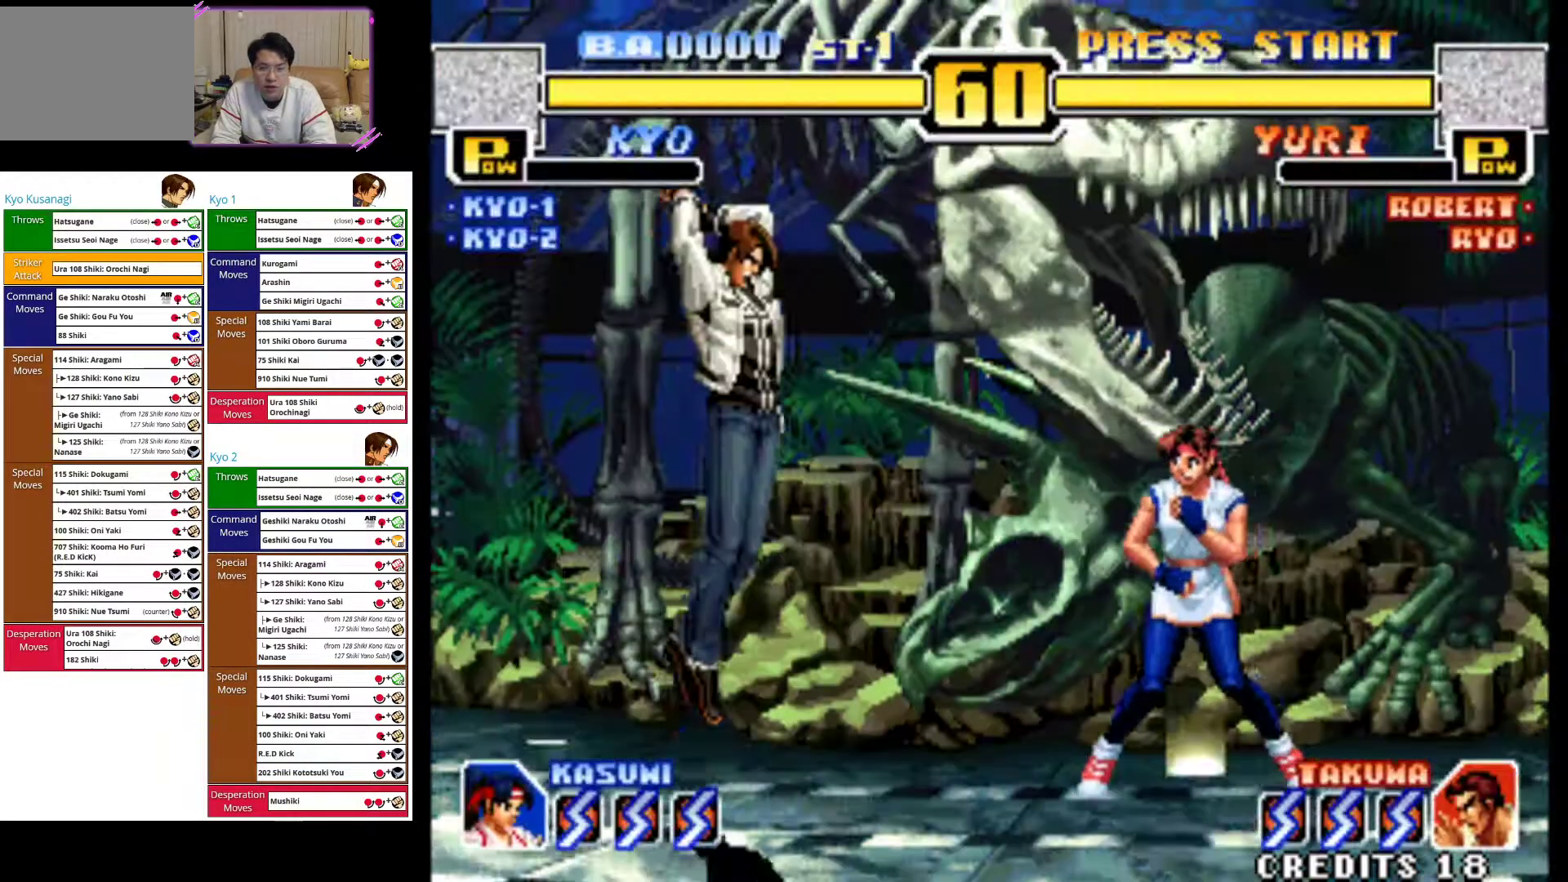
{"buttons": [], "left_stick": "down-left", "events": [[133, "CROSS", "down"], [183, "left_stick", "down"], [250, "CROSS", "up"], [267, "left_stick", "down-left"], [300, "CROSS", "down"], [417, "CROSS", "up"]]}
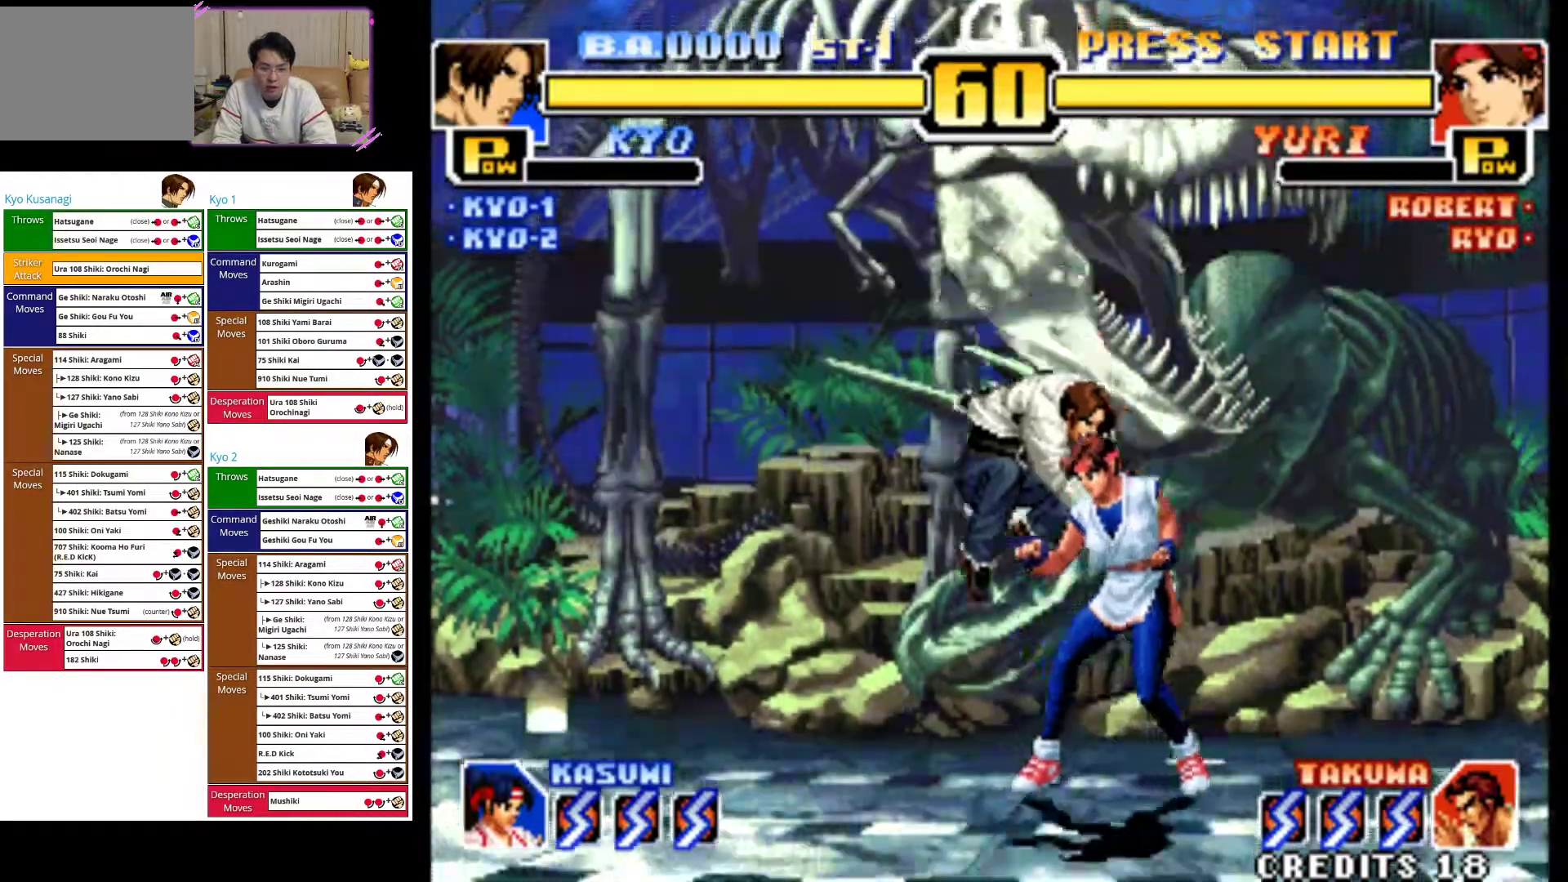
{"buttons": ["SQUARE"], "left_stick": "down-left", "events": [[83, "SQUARE", "down"], [183, "SQUARE", "up"], [233, "SQUARE", "down"], [350, "SQUARE", "up"], [417, "SQUARE", "down"]]}